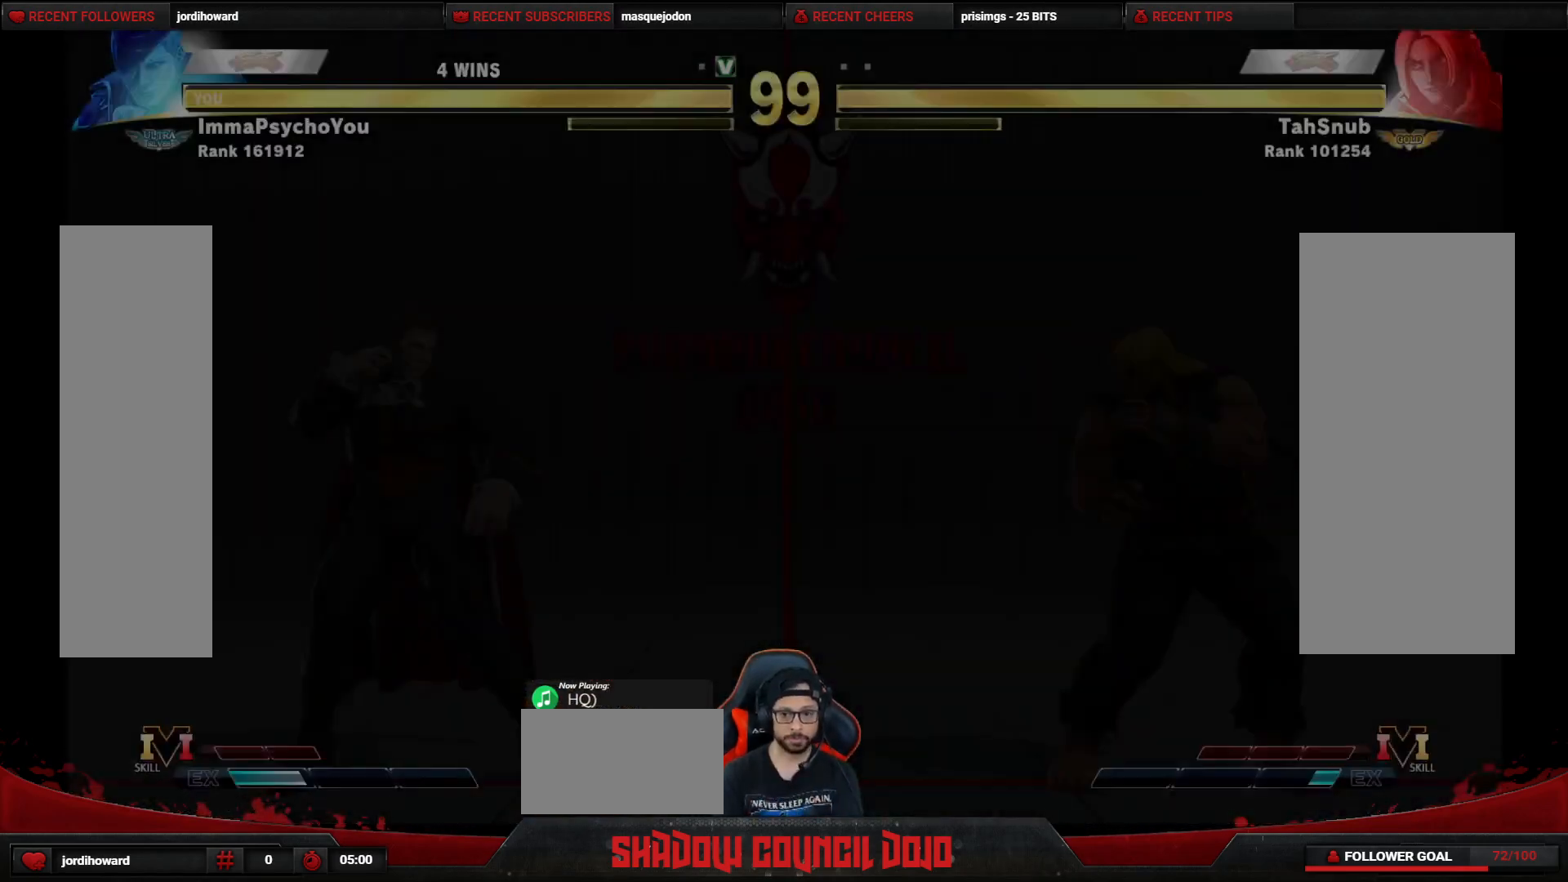
Gameplay with a controller (arcade stick); each line is a JSON object with the inputs held at the frame after it. "events" lists button and stick changes between this image and that frame as [ms after this image, input, new state], when the widget could be followed in between. Not read: L3 LK LP MP R3.
{"buttons": [], "events": [[417, "CROSS", "up"], [433, "DPAD_UP", "up"], [433, "TRIANGLE", "up"], [450, "SQUARE", "up"], [467, "R1", "up"]]}
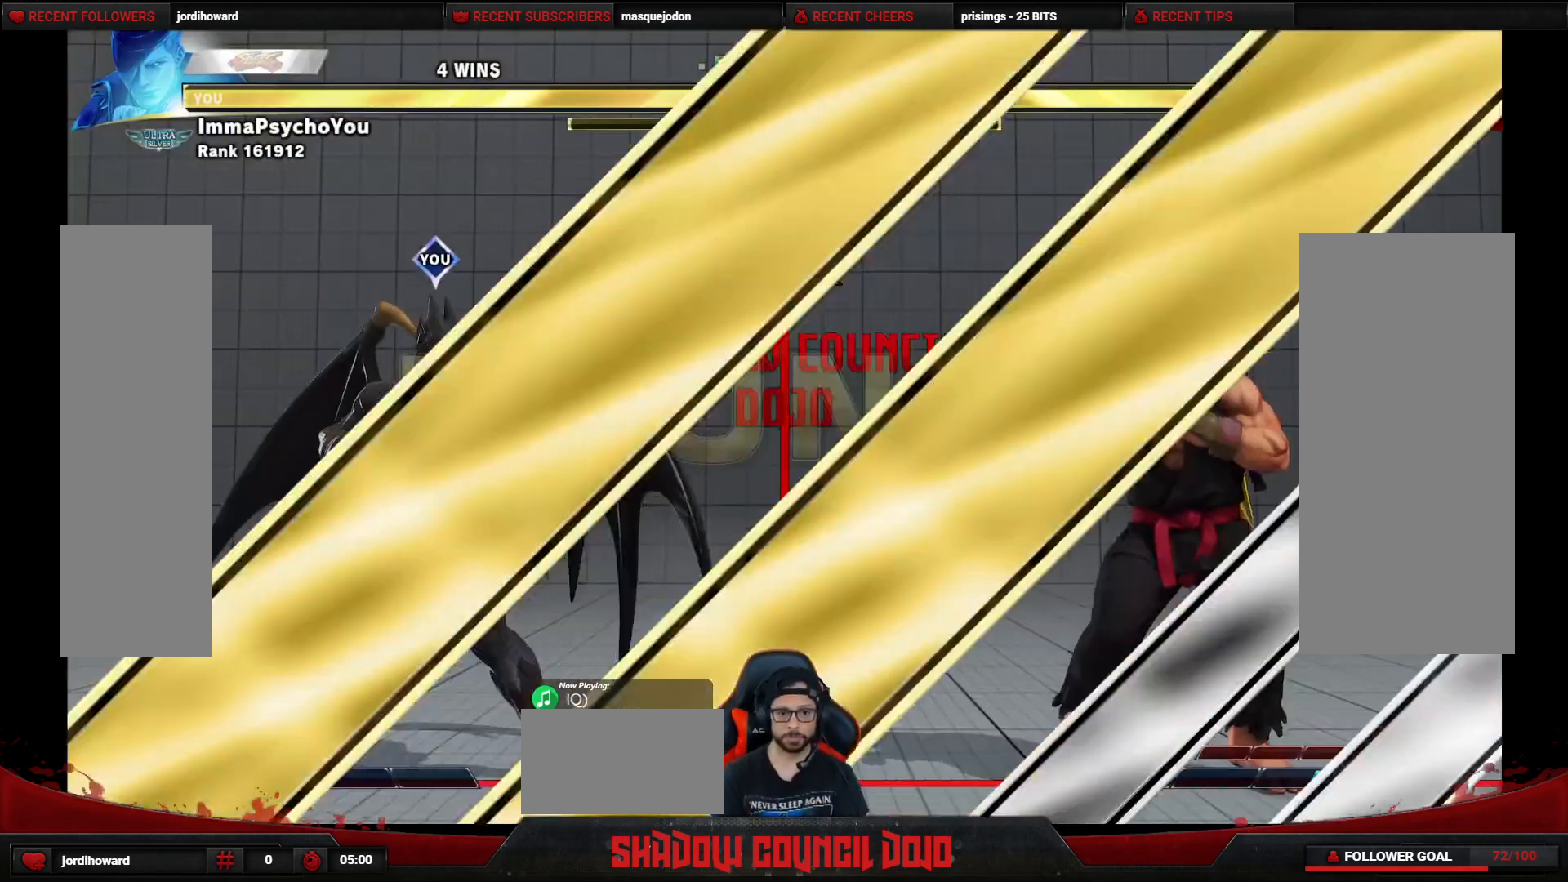
{"buttons": ["DPAD_LEFT"], "events": [[33, "DPAD_DOWN", "down"], [33, "DPAD_LEFT", "down"], [100, "DPAD_DOWN", "up"]]}
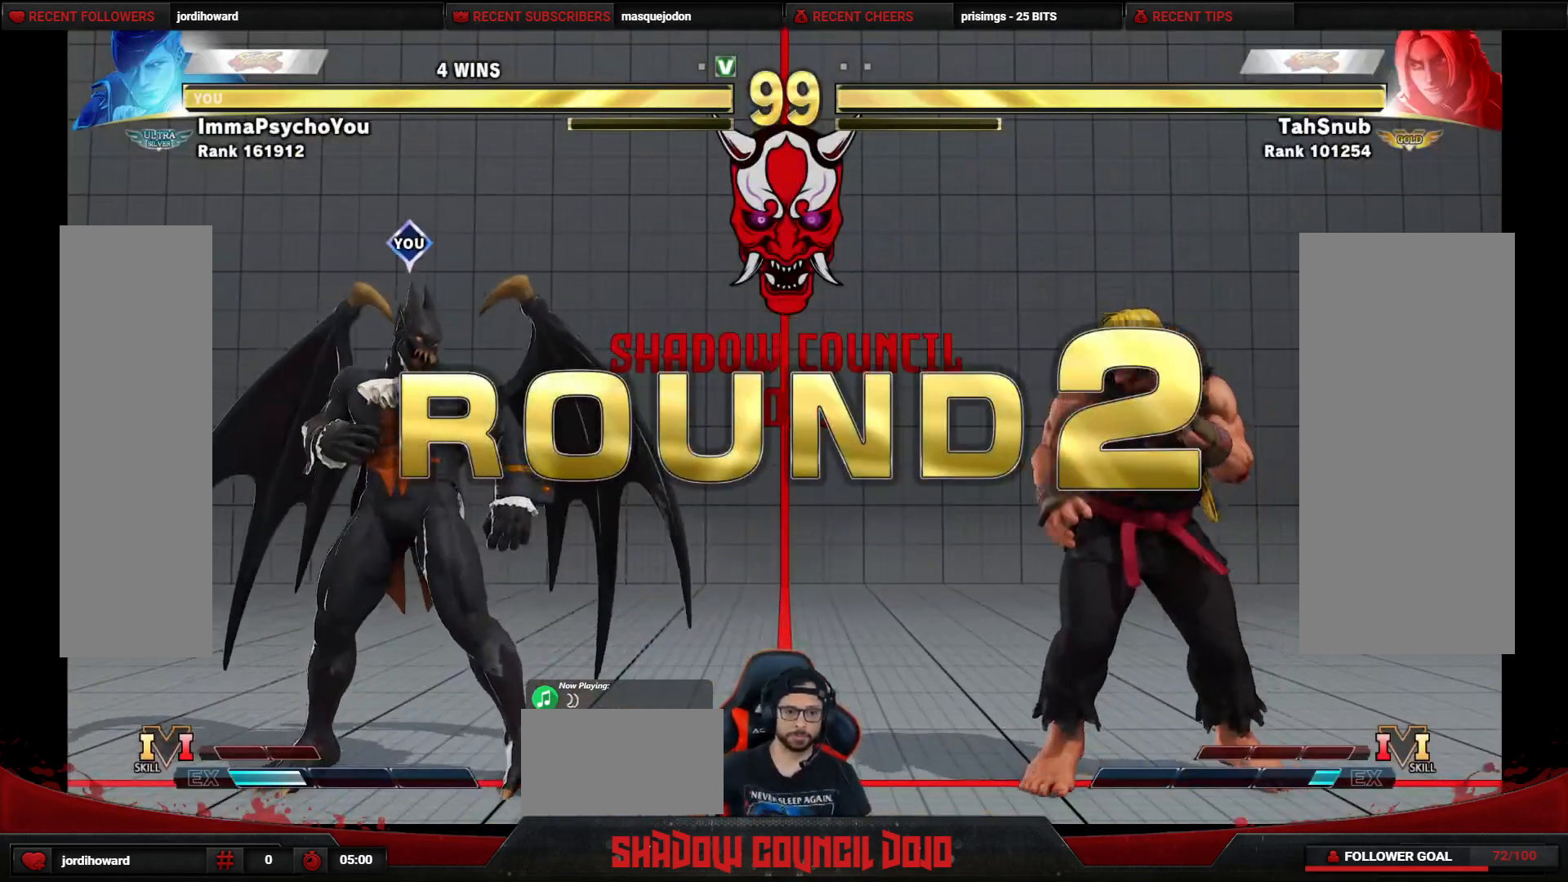
{"buttons": ["DPAD_DOWN", "DPAD_LEFT"], "events": [[433, "DPAD_DOWN", "down"]]}
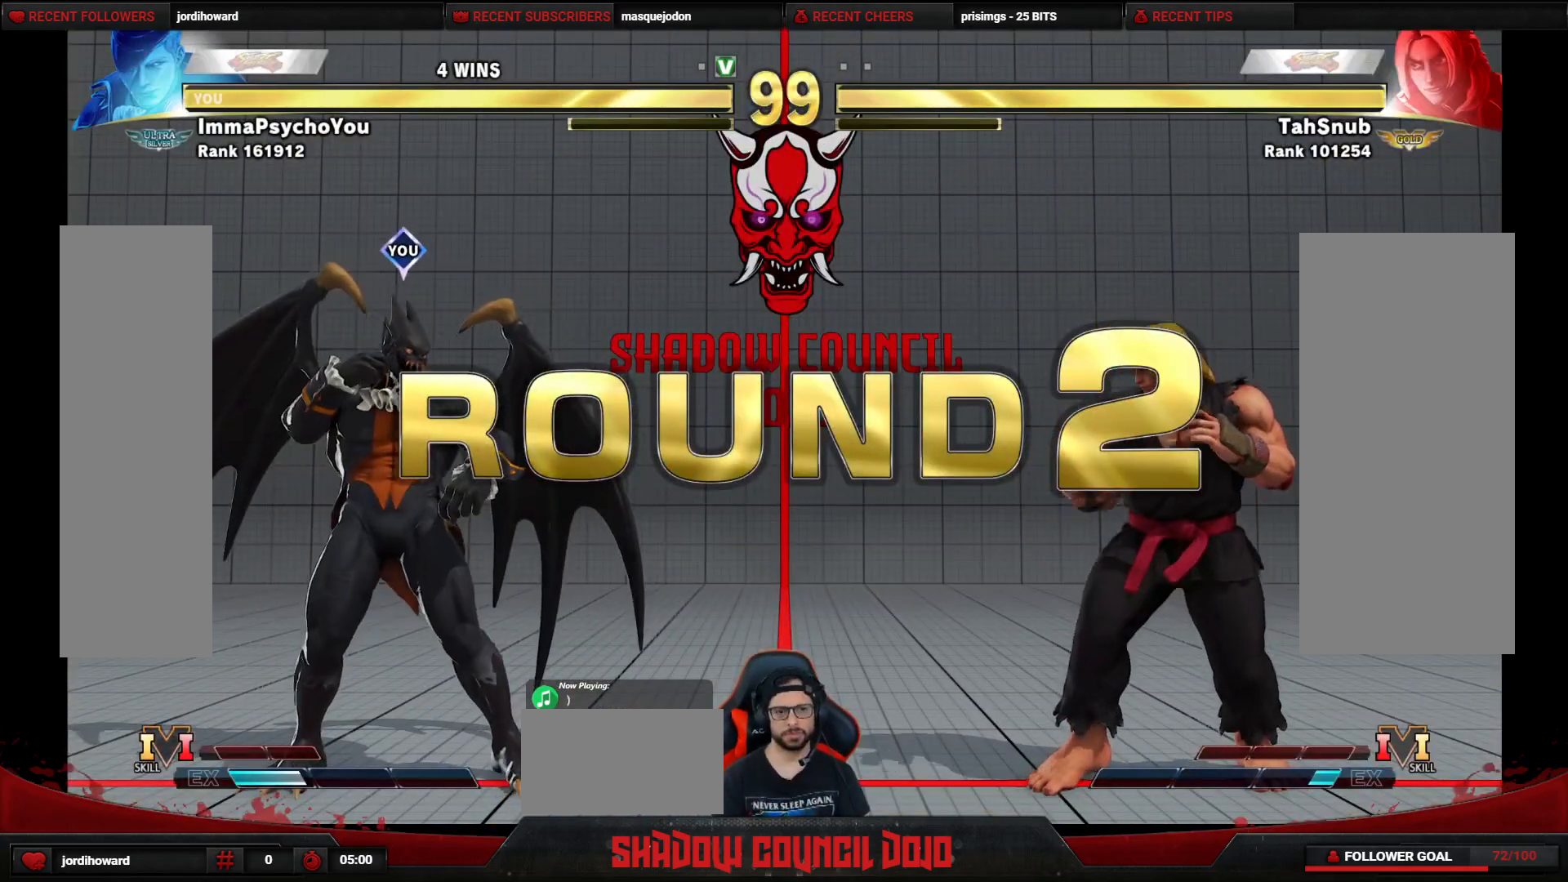
{"buttons": ["DPAD_DOWN", "DPAD_LEFT"], "events": []}
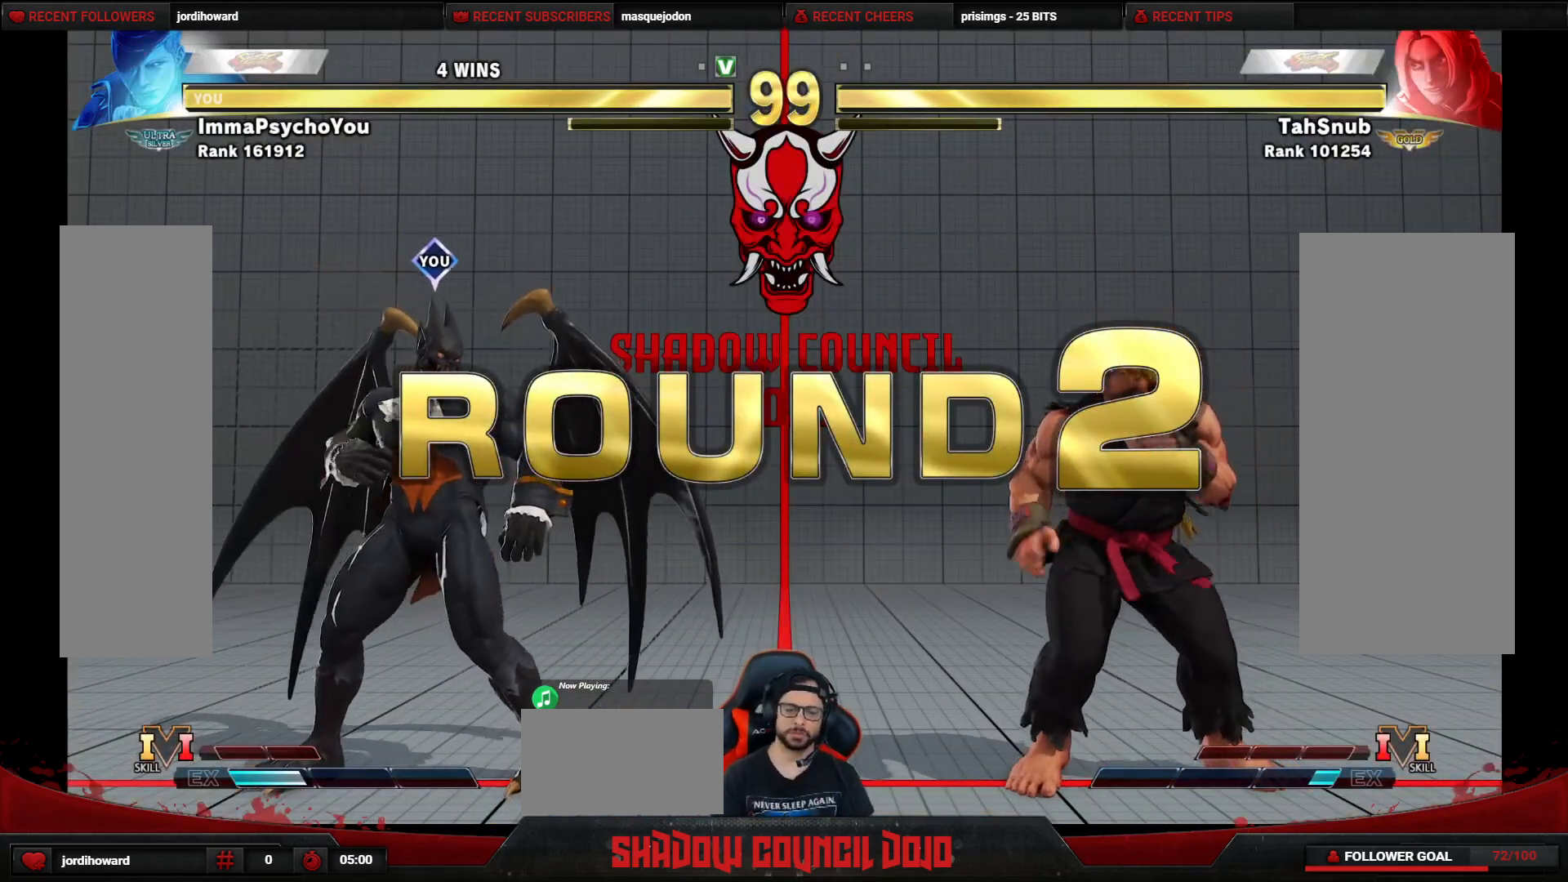
{"buttons": [], "events": [[300, "DPAD_DOWN", "up"], [317, "DPAD_LEFT", "up"]]}
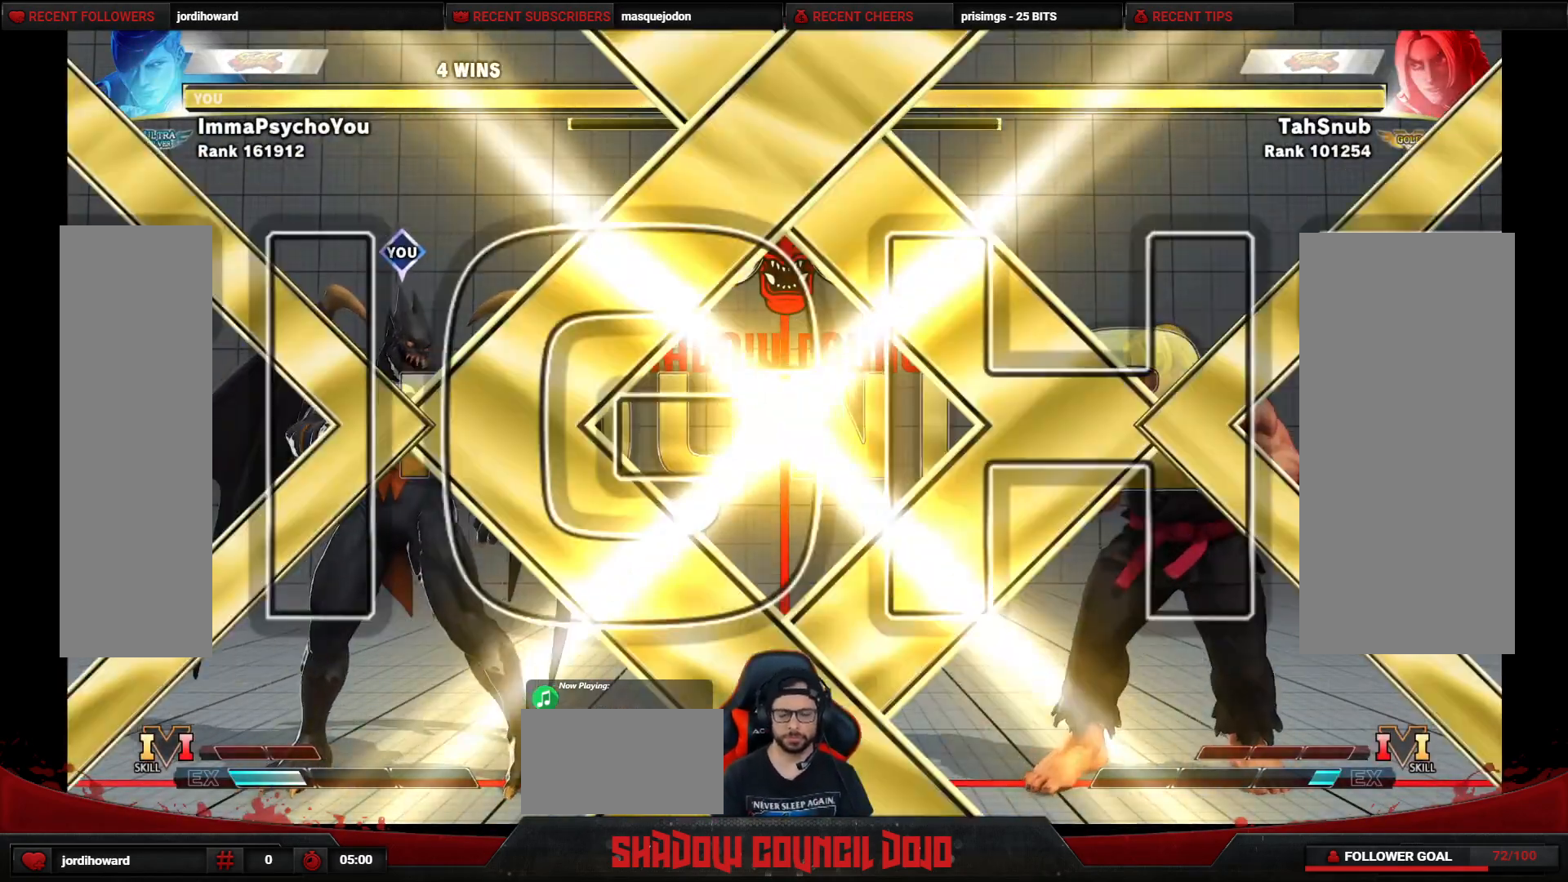
{"buttons": ["DPAD_RIGHT"], "events": [[200, "DPAD_DOWN", "down"], [200, "DPAD_LEFT", "down"], [367, "DPAD_LEFT", "up"], [400, "DPAD_DOWN", "up"], [400, "DPAD_RIGHT", "down"]]}
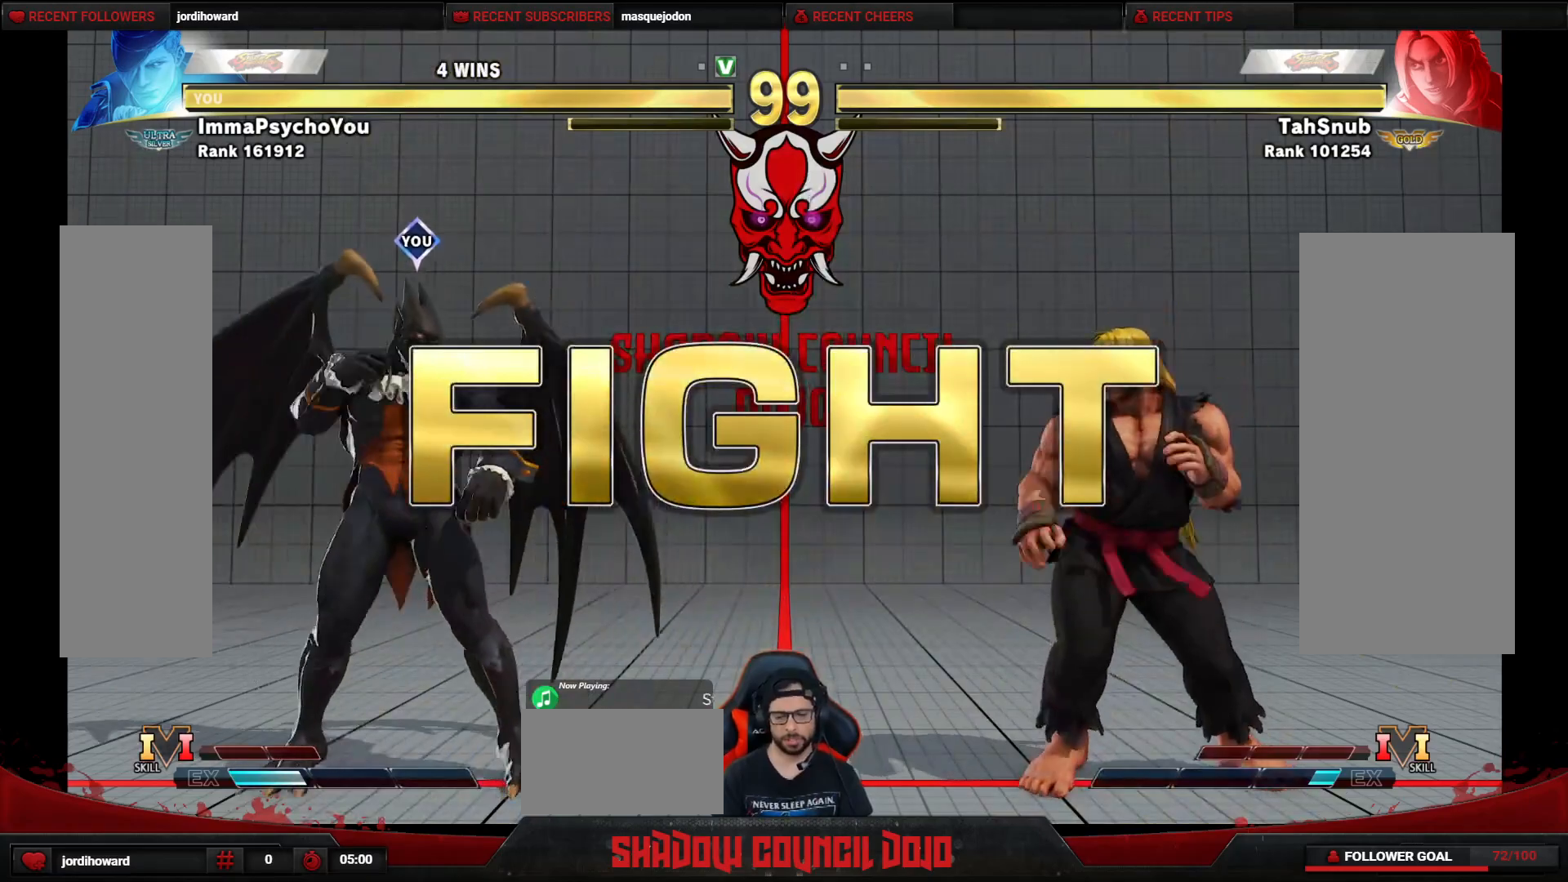
{"buttons": ["DPAD_DOWN", "DPAD_LEFT"], "events": [[417, "DPAD_RIGHT", "up"], [433, "DPAD_DOWN", "down"], [433, "DPAD_LEFT", "down"]]}
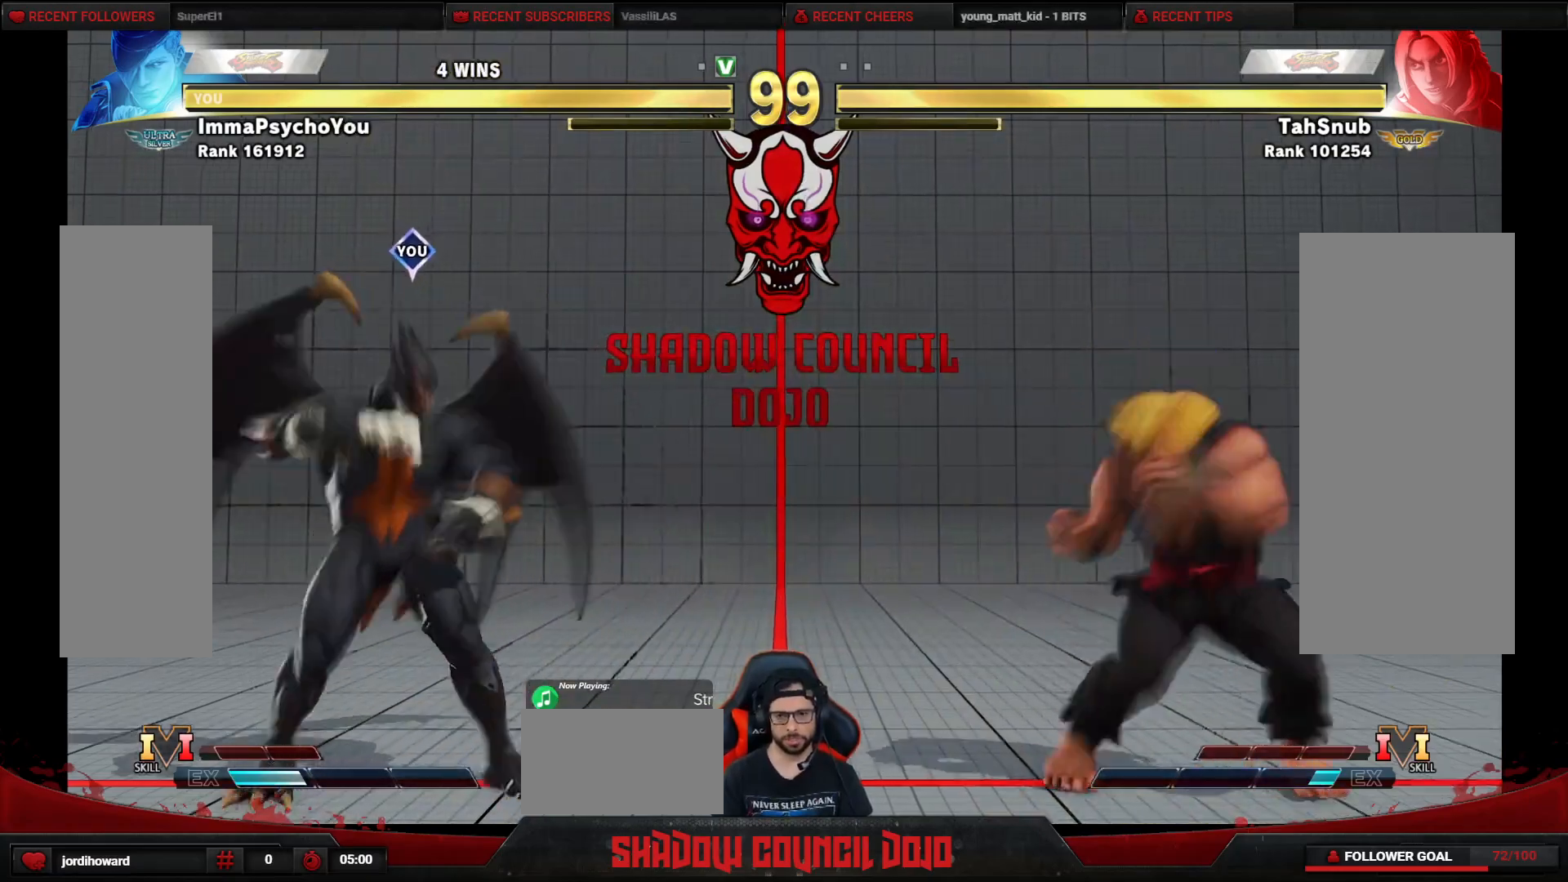
{"buttons": ["DPAD_RIGHT"], "events": [[283, "DPAD_LEFT", "up"], [333, "DPAD_DOWN", "up"], [333, "DPAD_RIGHT", "down"]]}
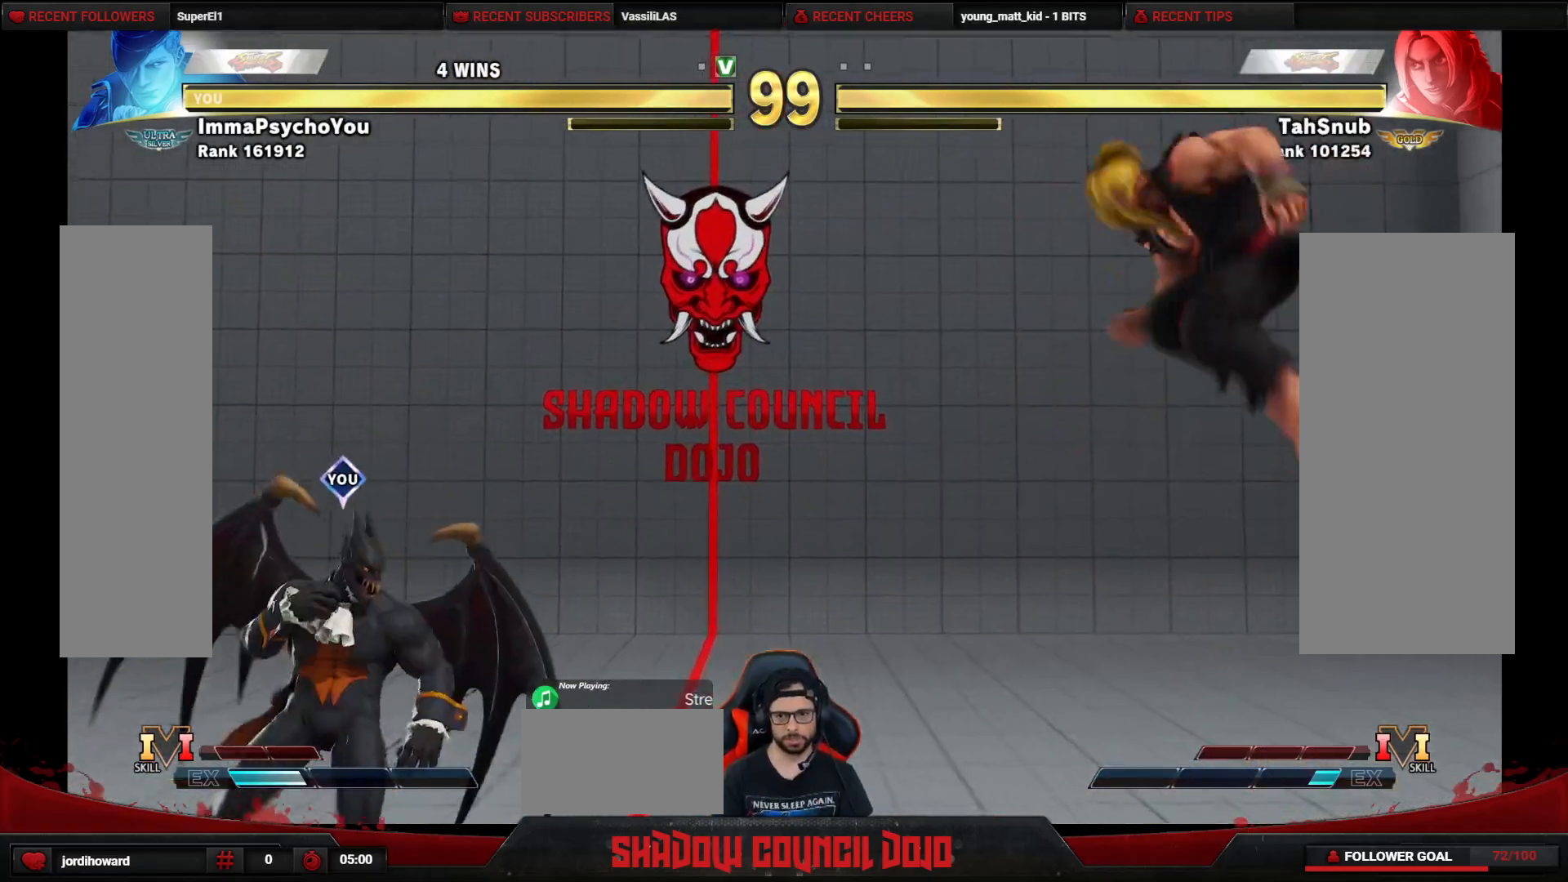
{"buttons": ["DPAD_DOWN", "DPAD_LEFT"], "events": [[383, "DPAD_DOWN", "down"], [383, "DPAD_RIGHT", "up"], [417, "DPAD_LEFT", "down"]]}
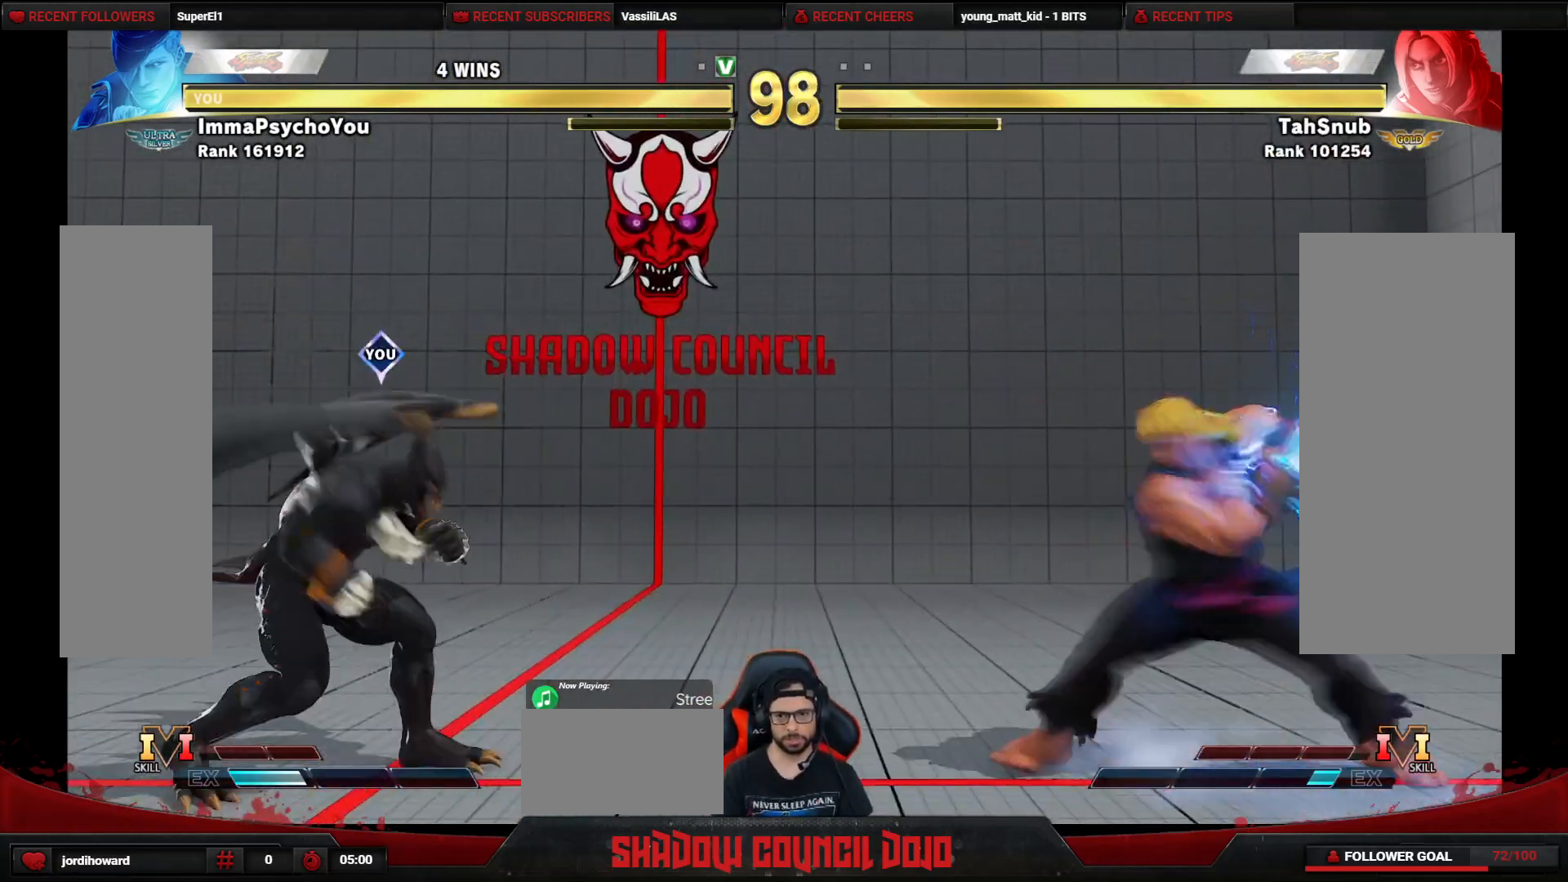
{"buttons": ["DPAD_UP"], "events": [[233, "DPAD_DOWN", "up"], [233, "DPAD_LEFT", "up"], [333, "DPAD_UP", "down"]]}
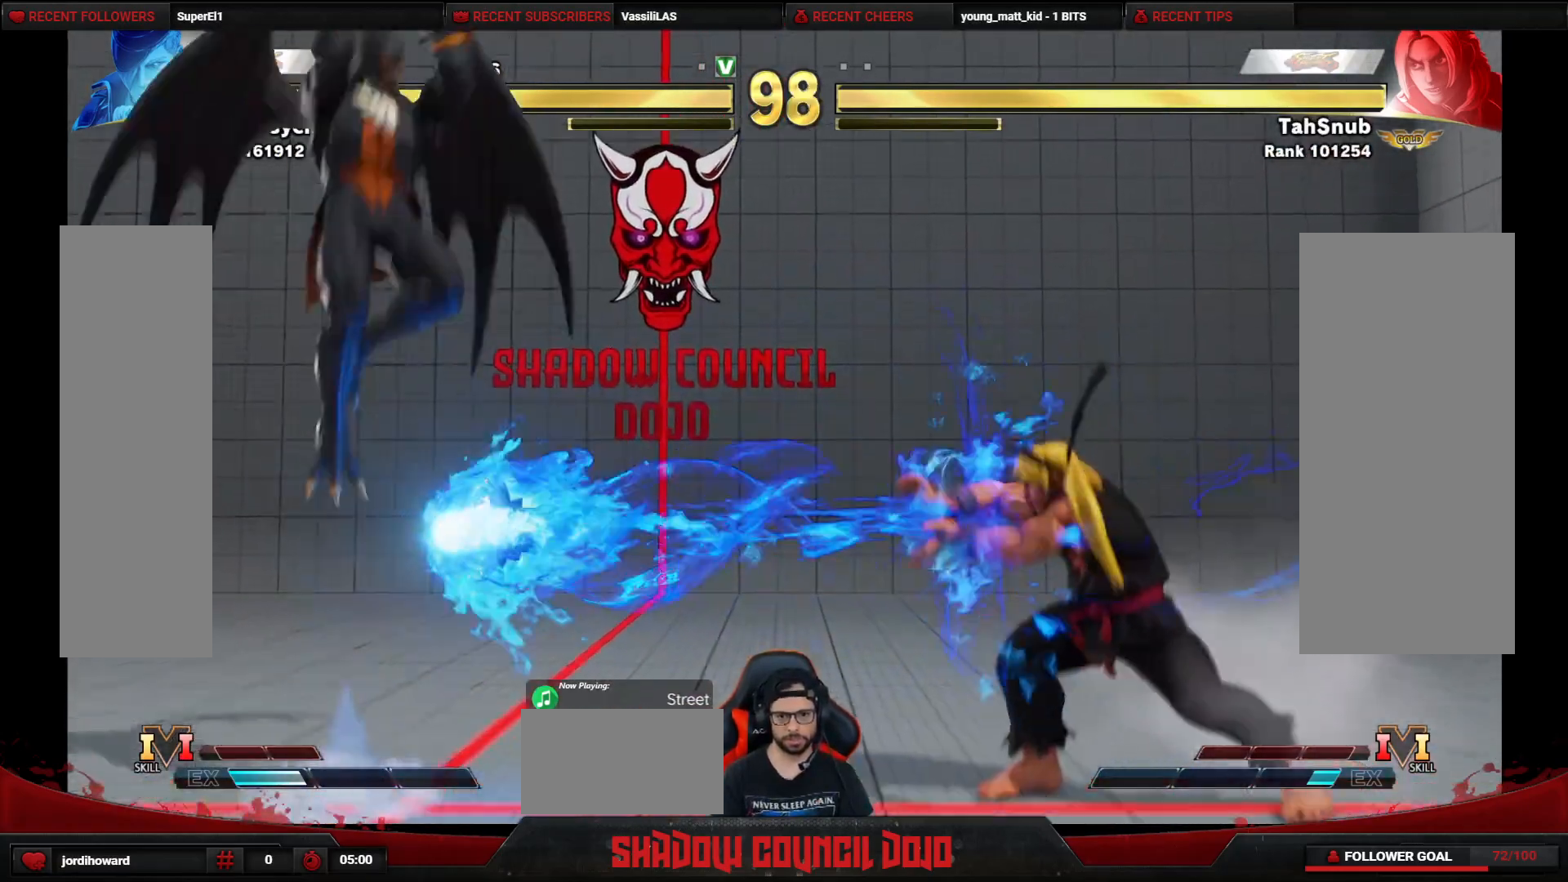
{"buttons": ["DPAD_DOWN", "DPAD_LEFT"], "events": [[200, "DPAD_UP", "up"], [350, "DPAD_DOWN", "down"], [350, "DPAD_LEFT", "down"]]}
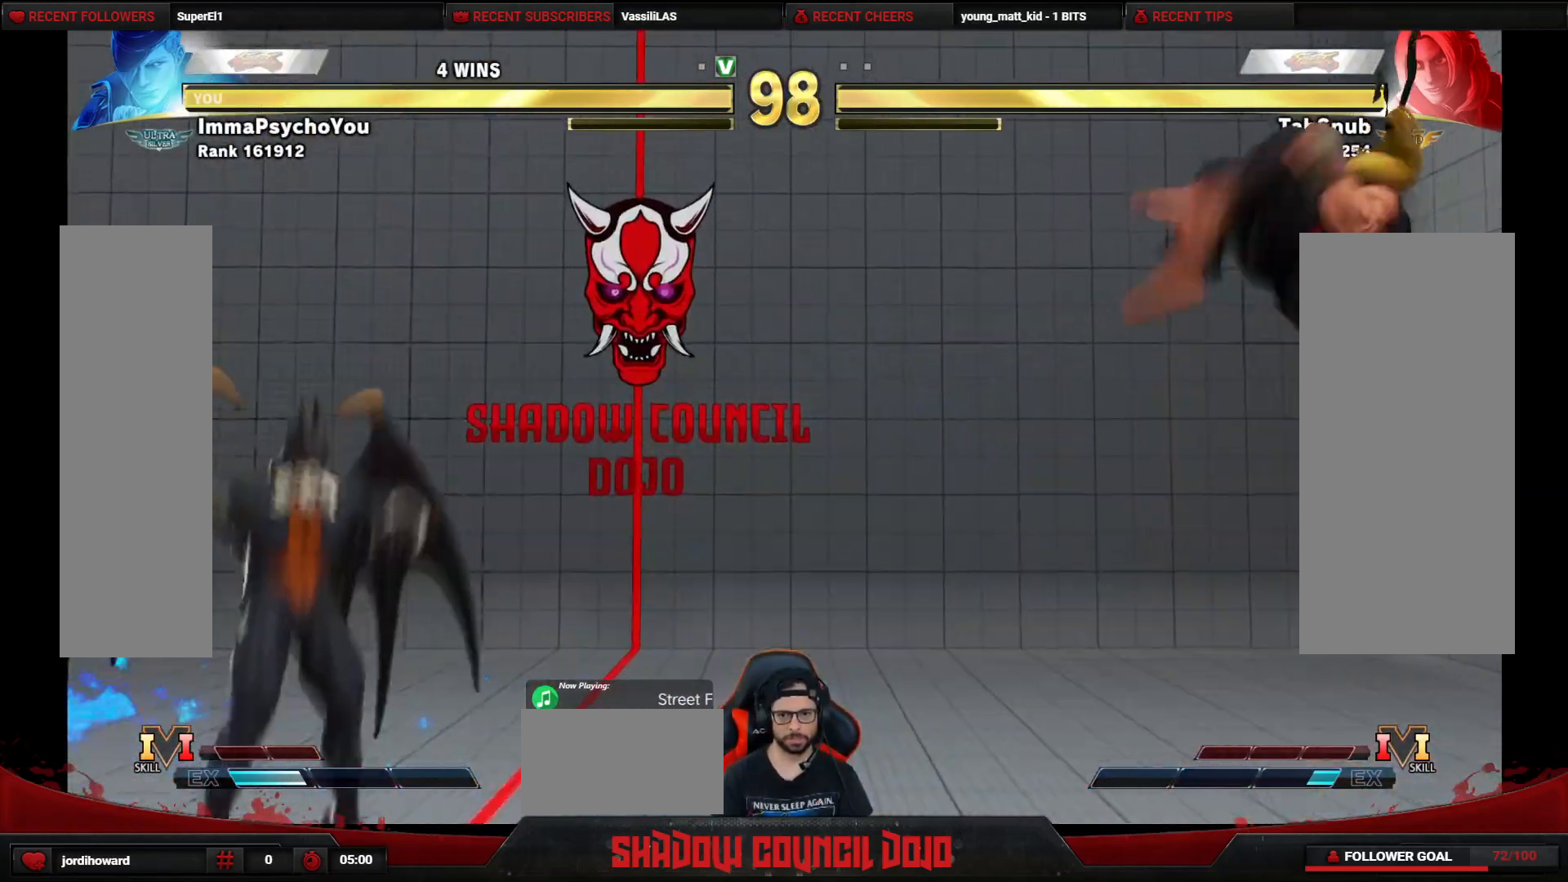
{"buttons": ["DPAD_RIGHT"], "events": [[133, "DPAD_DOWN", "up"], [133, "DPAD_LEFT", "up"], [133, "DPAD_RIGHT", "down"]]}
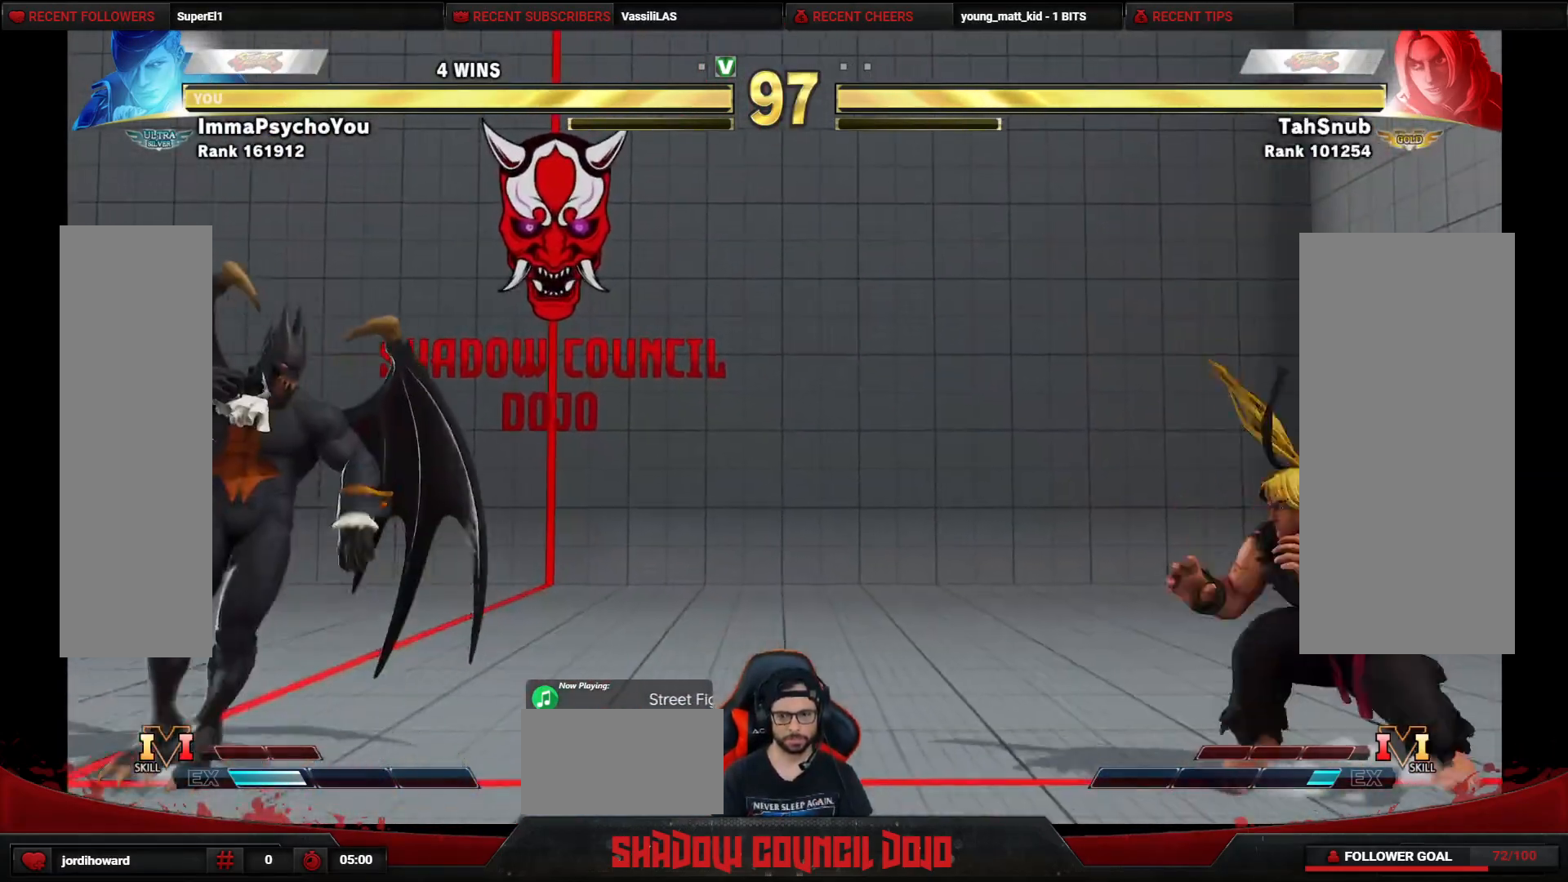
{"buttons": ["DPAD_RIGHT"], "events": [[133, "DPAD_DOWN", "down"], [133, "DPAD_LEFT", "down"], [133, "DPAD_RIGHT", "up"], [450, "DPAD_LEFT", "up"], [467, "DPAD_DOWN", "up"], [467, "DPAD_RIGHT", "down"]]}
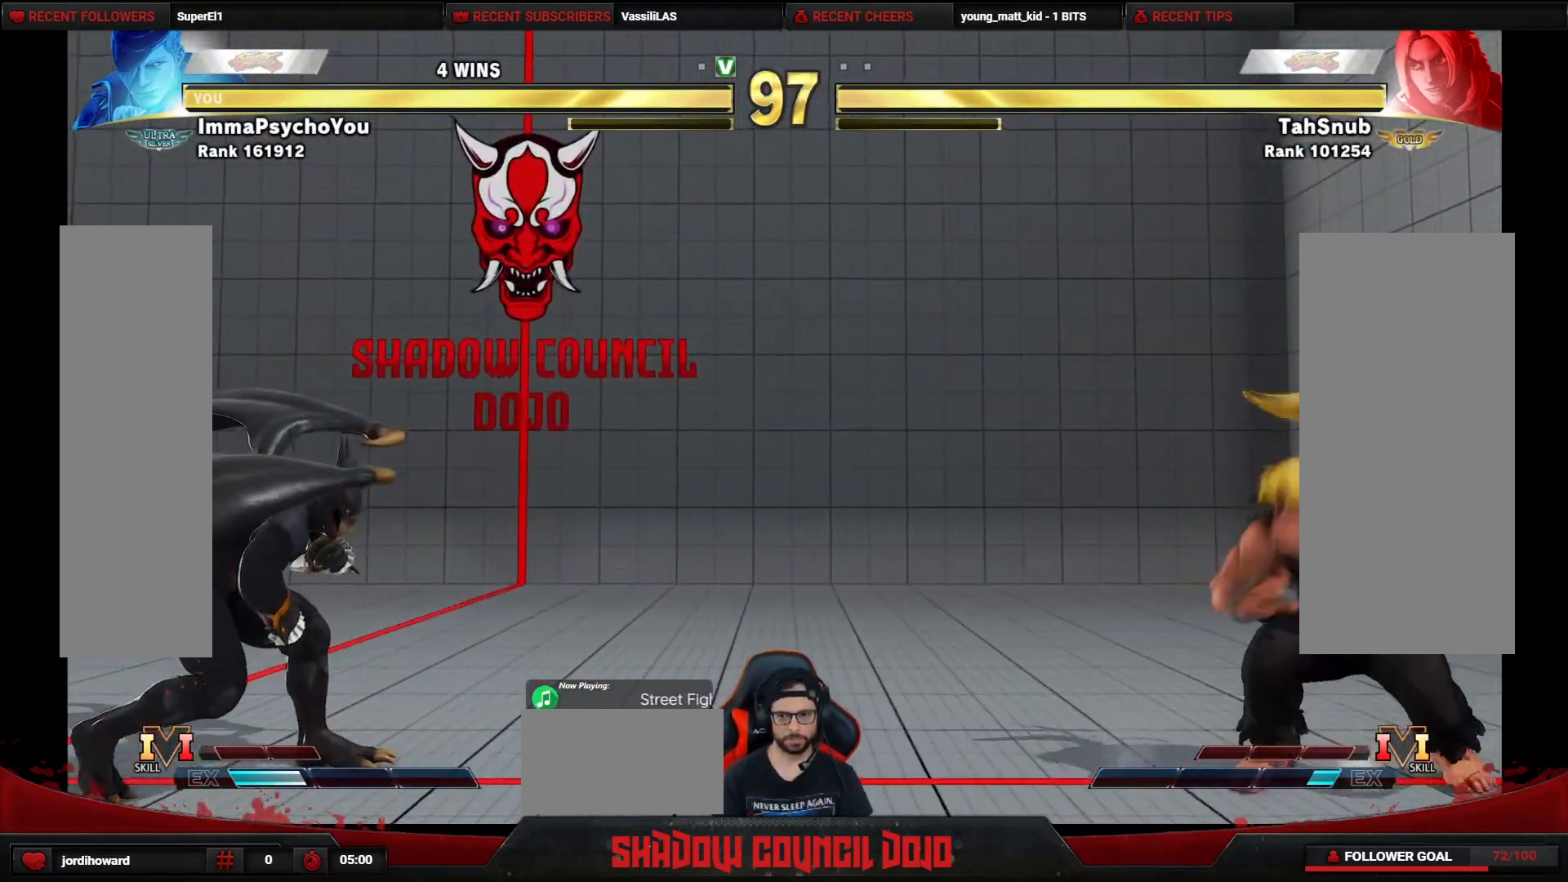
{"buttons": [], "events": [[333, "DPAD_DOWN", "down"], [333, "DPAD_RIGHT", "up"], [383, "DPAD_LEFT", "down"], [417, "DPAD_DOWN", "up"], [417, "DPAD_LEFT", "up"]]}
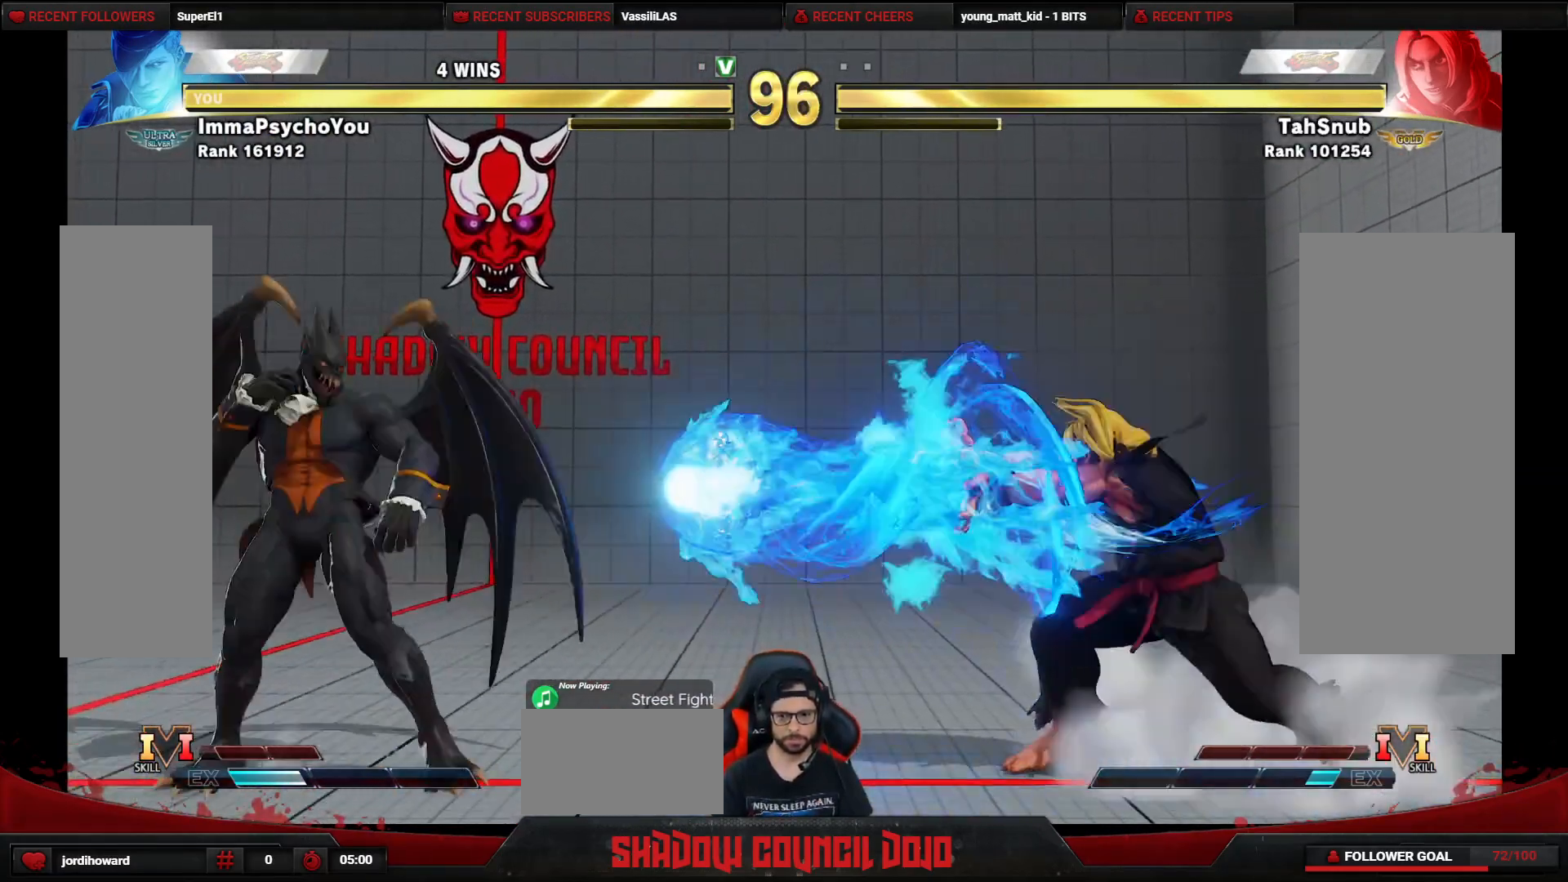
{"buttons": ["DPAD_UP"], "events": [[67, "DPAD_UP", "down"]]}
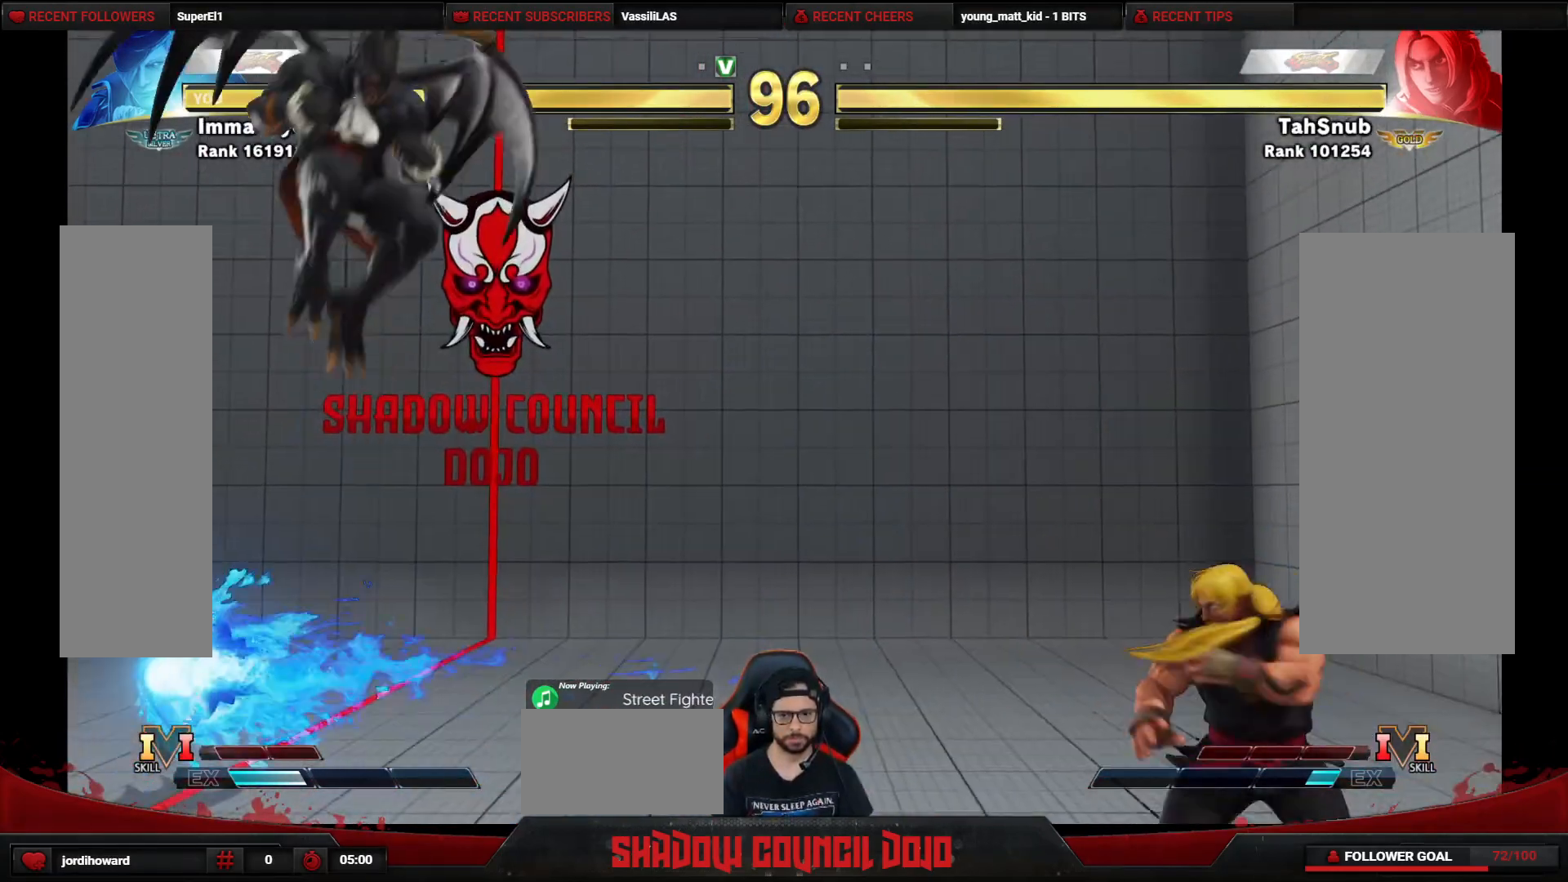
{"buttons": ["DPAD_DOWN"], "events": [[150, "DPAD_UP", "up"], [183, "DPAD_RIGHT", "down"], [500, "DPAD_DOWN", "down"], [500, "DPAD_RIGHT", "up"]]}
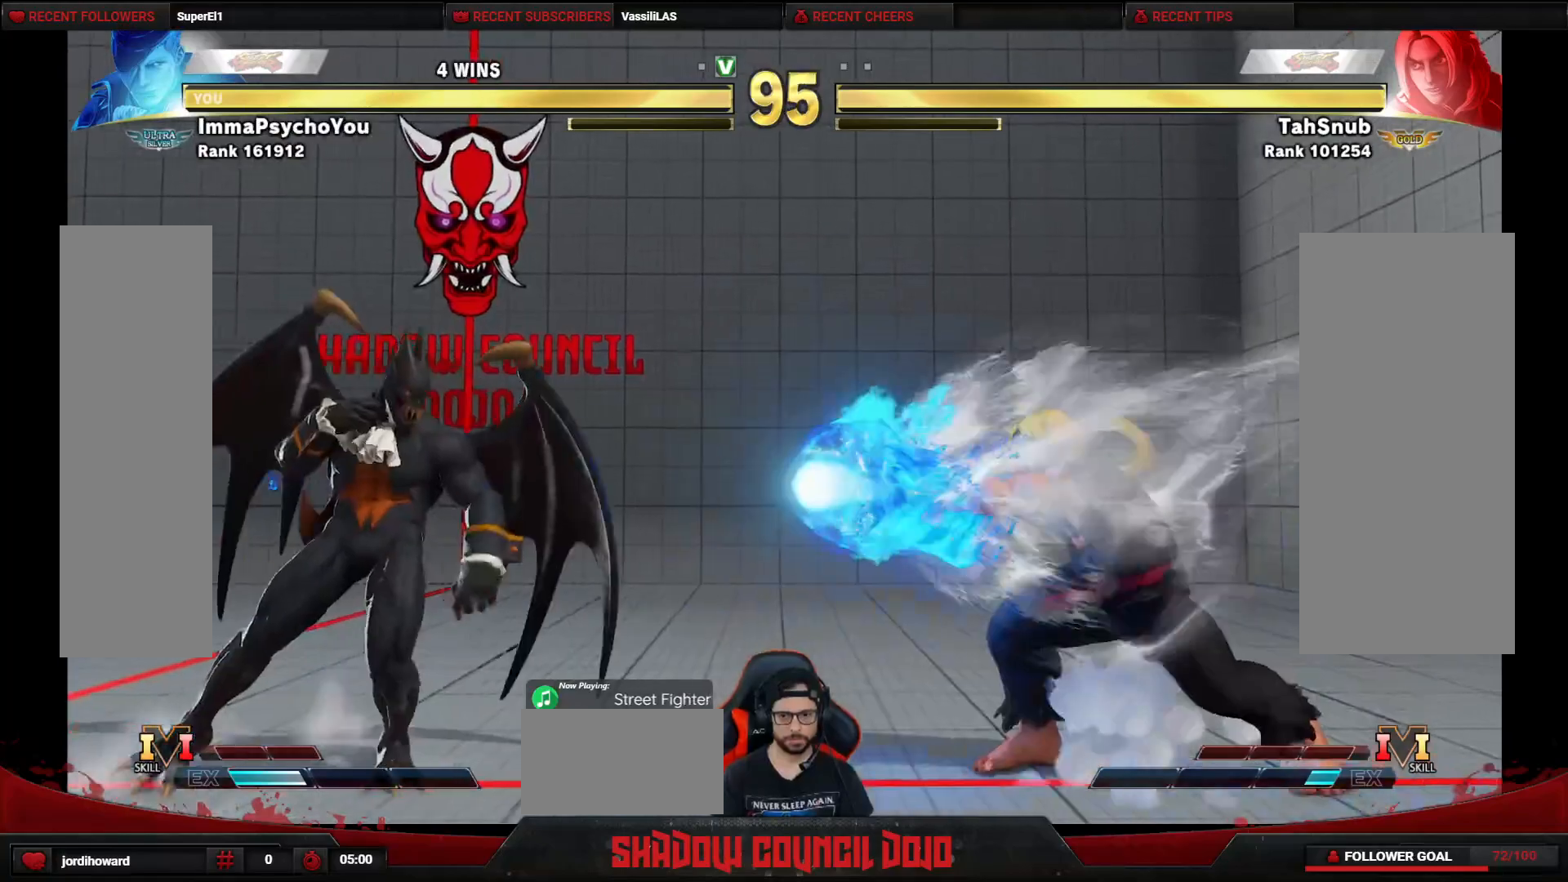
{"buttons": ["DPAD_UP"], "events": [[17, "DPAD_LEFT", "down"], [183, "DPAD_DOWN", "up"], [183, "DPAD_LEFT", "up"], [183, "DPAD_UP", "down"]]}
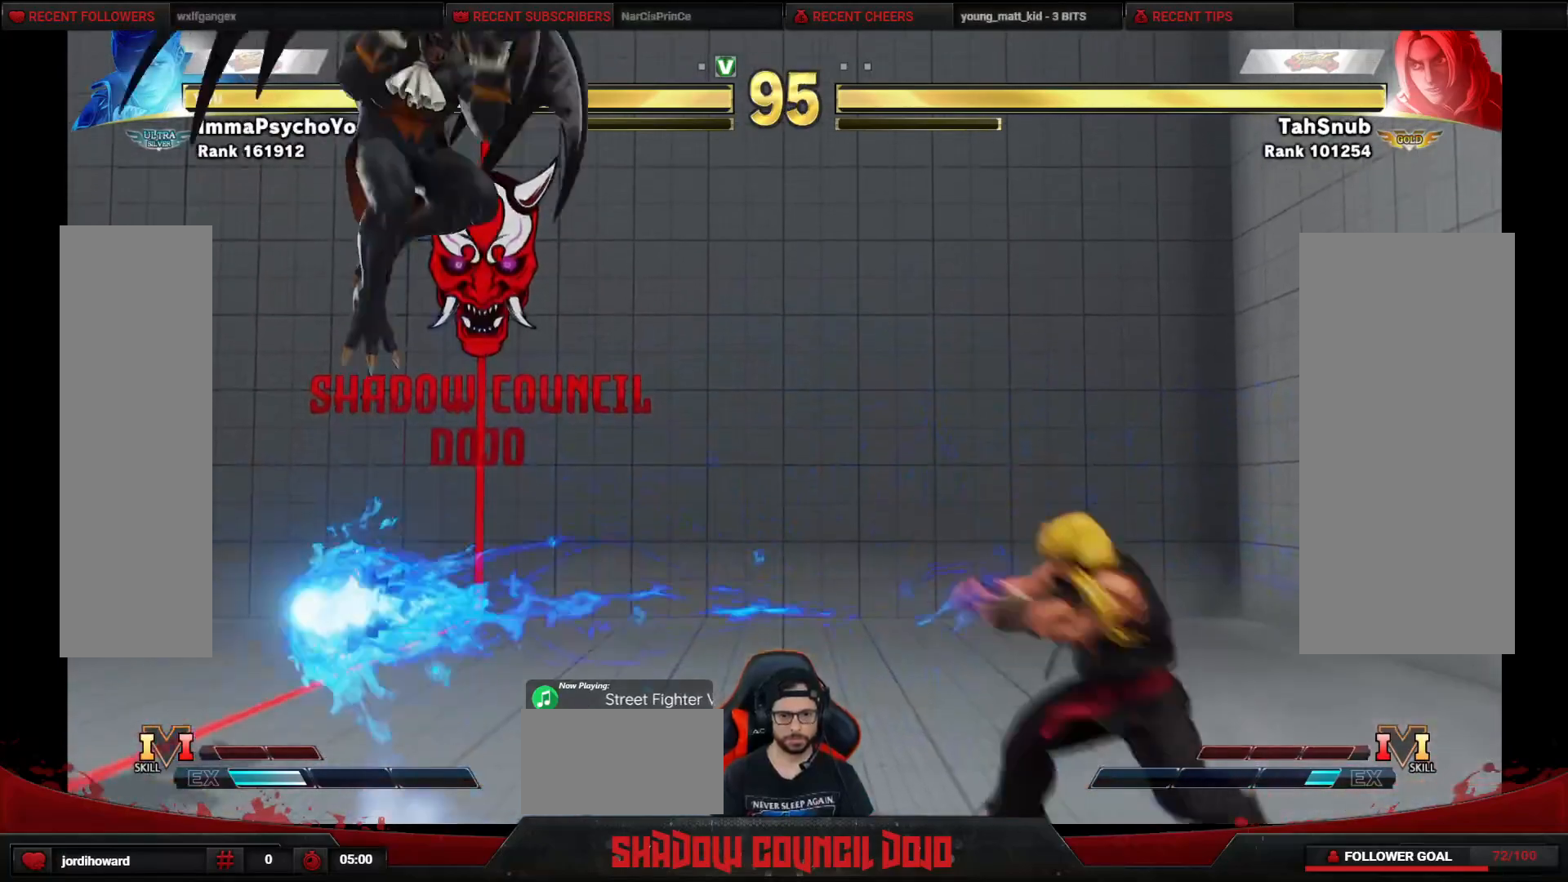
{"buttons": ["DPAD_DOWN", "DPAD_LEFT"], "events": [[17, "DPAD_UP", "up"], [283, "DPAD_DOWN", "down"], [283, "DPAD_LEFT", "down"]]}
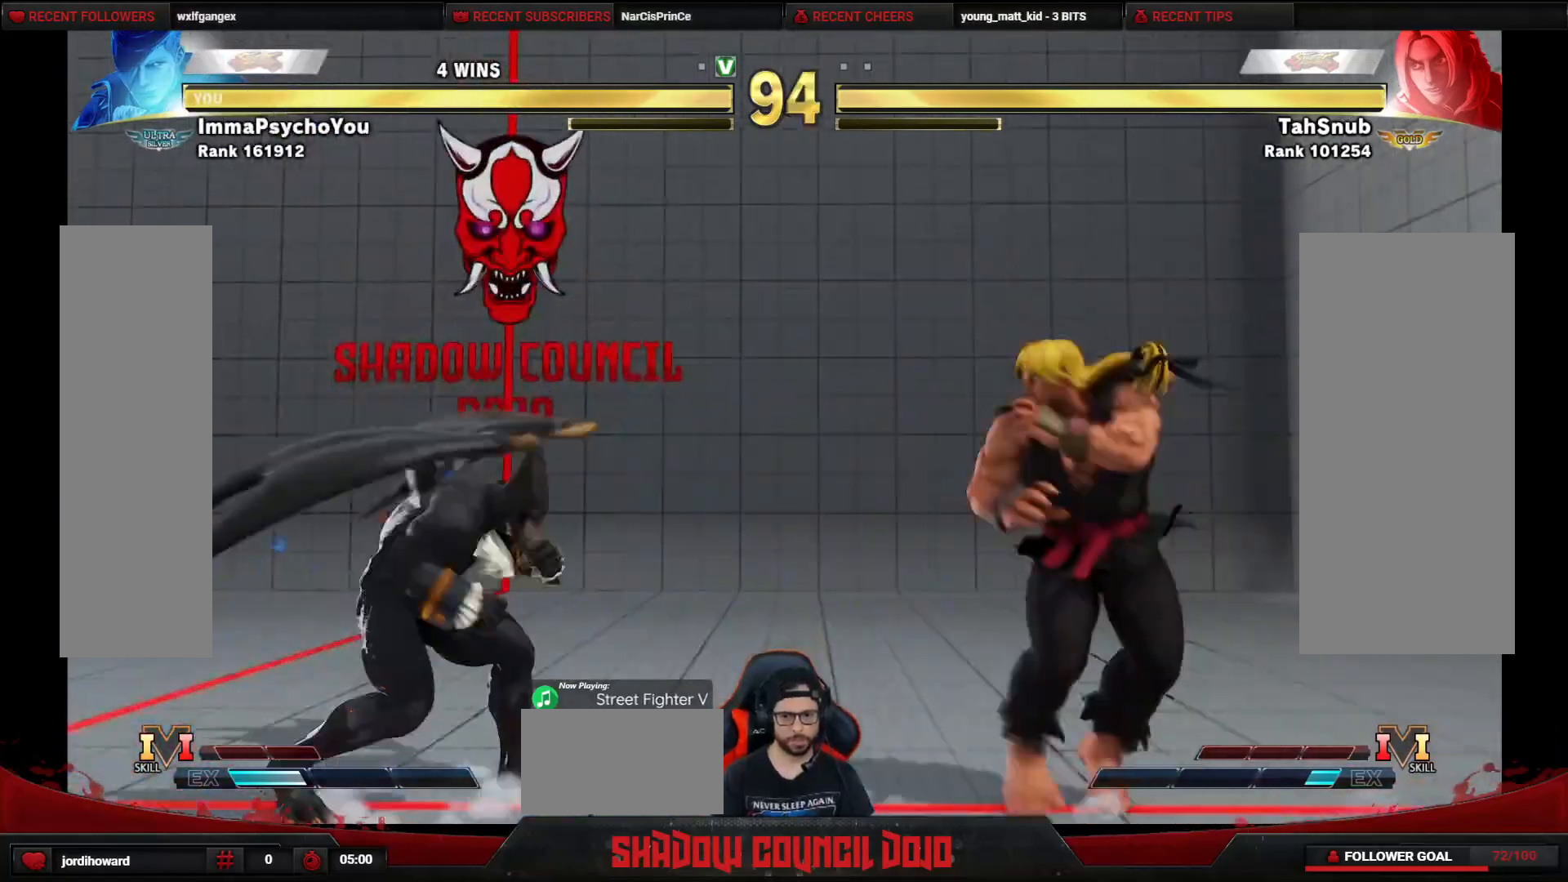
{"buttons": ["DPAD_DOWN", "DPAD_LEFT"], "events": []}
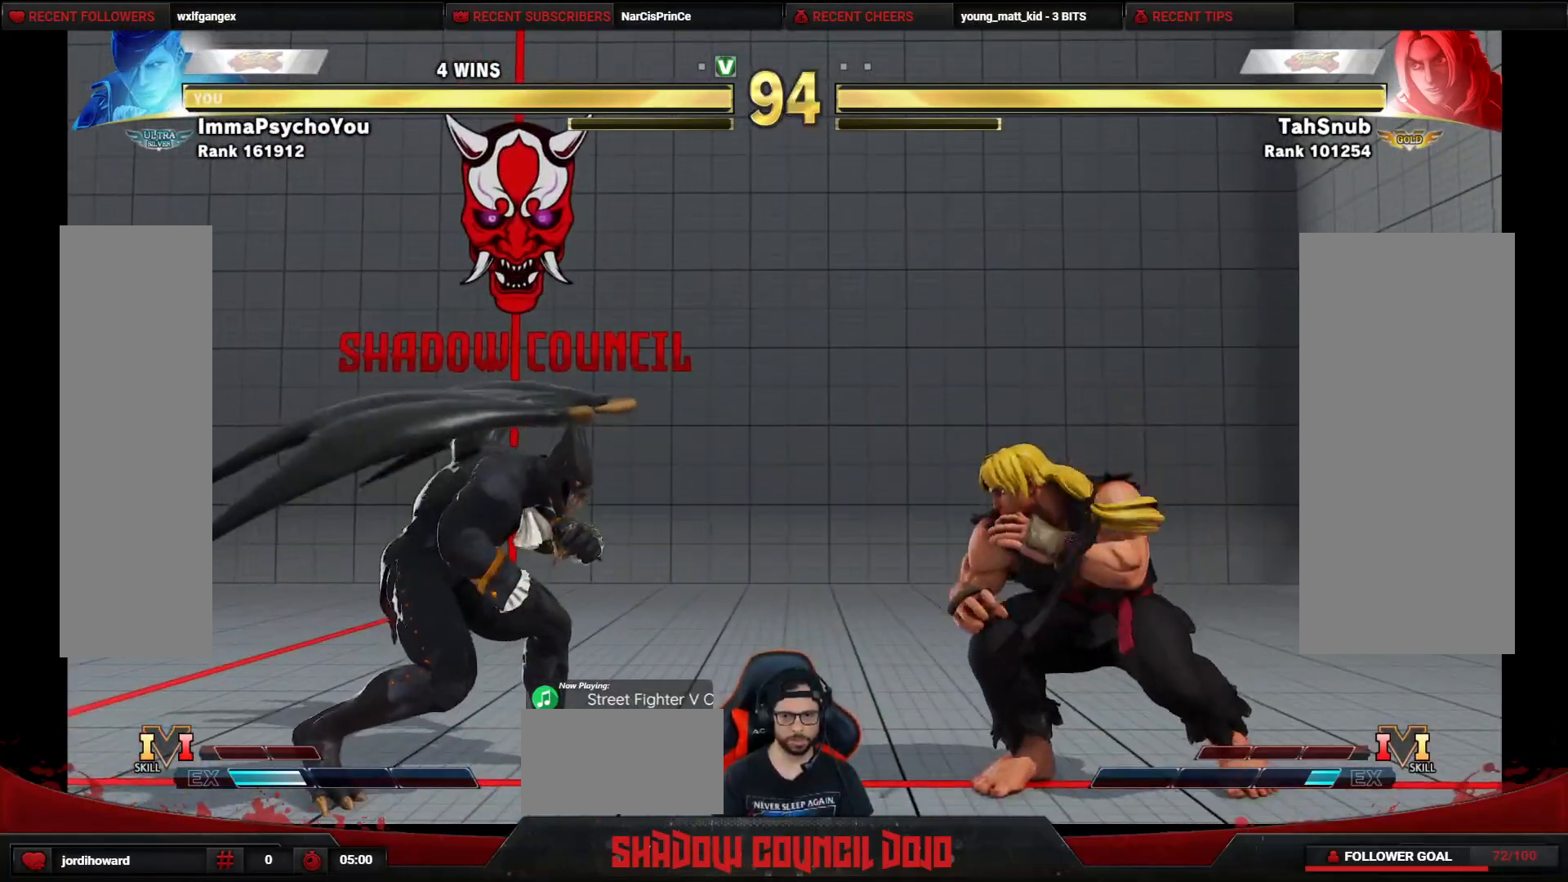
{"buttons": ["DPAD_RIGHT"], "events": [[183, "DPAD_DOWN", "up"], [283, "DPAD_DOWN", "down"], [367, "DPAD_DOWN", "up"], [400, "DPAD_LEFT", "up"], [400, "DPAD_RIGHT", "down"]]}
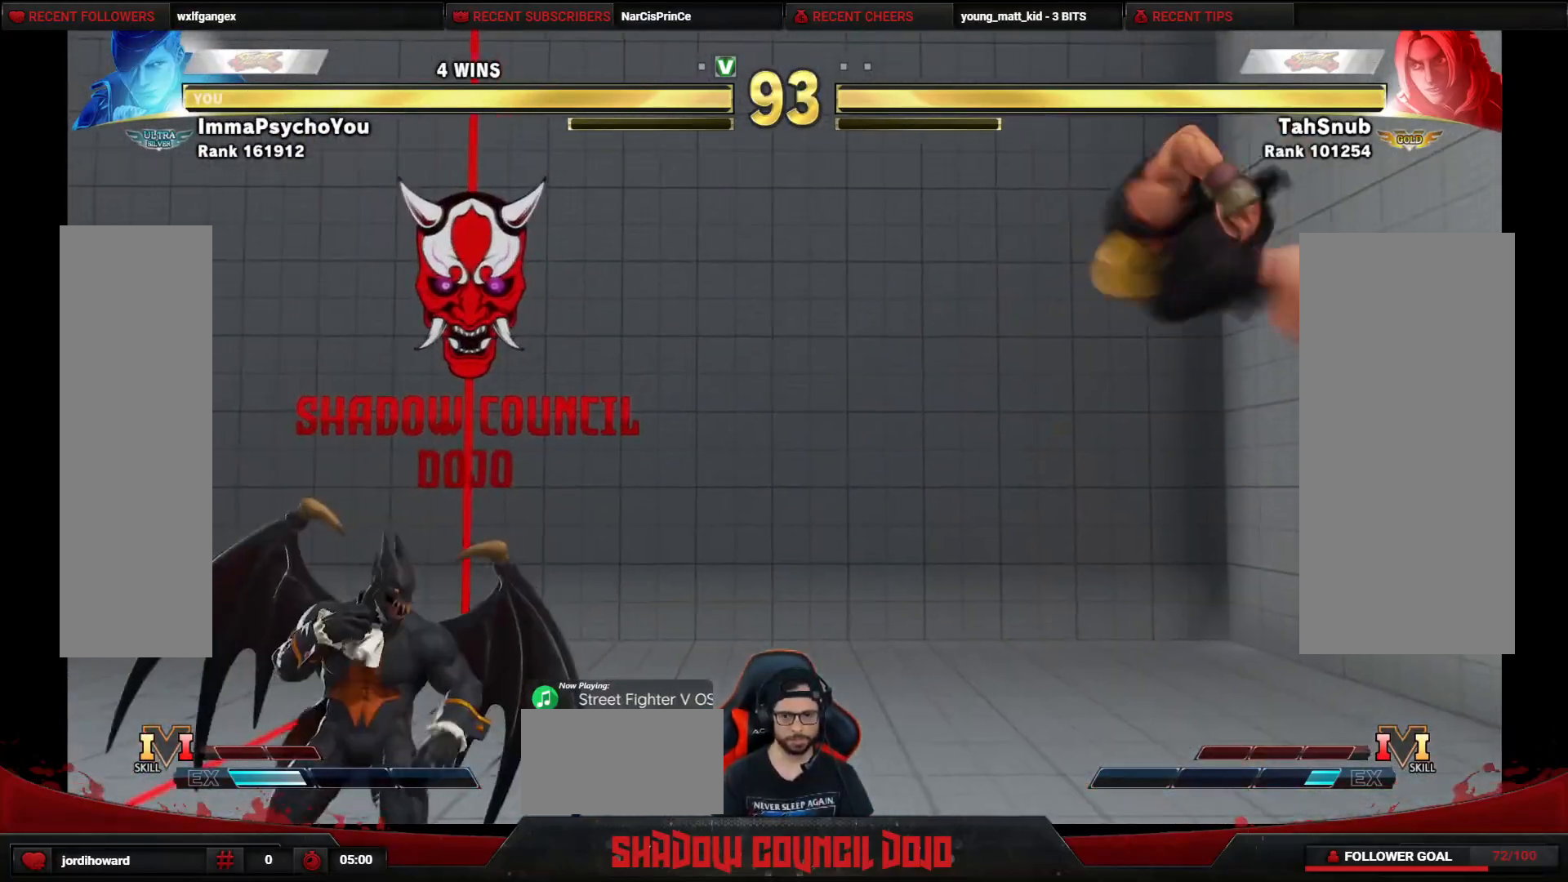
{"buttons": ["DPAD_DOWN", "DPAD_LEFT"], "events": [[367, "DPAD_RIGHT", "up"], [383, "DPAD_DOWN", "down"], [383, "DPAD_LEFT", "down"]]}
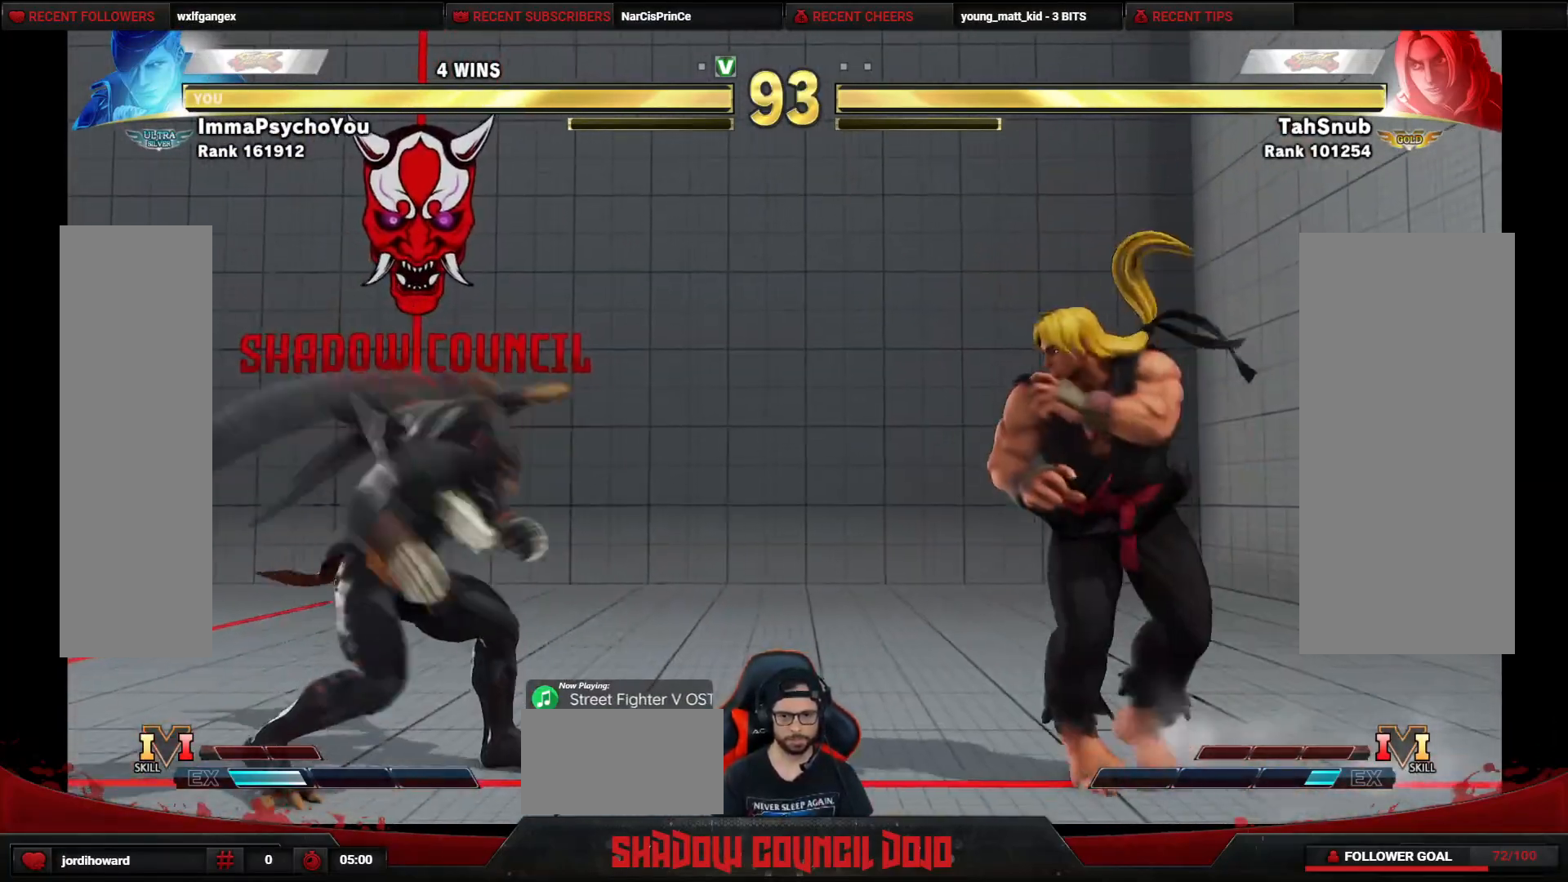
{"buttons": ["DPAD_DOWN", "DPAD_LEFT"], "events": []}
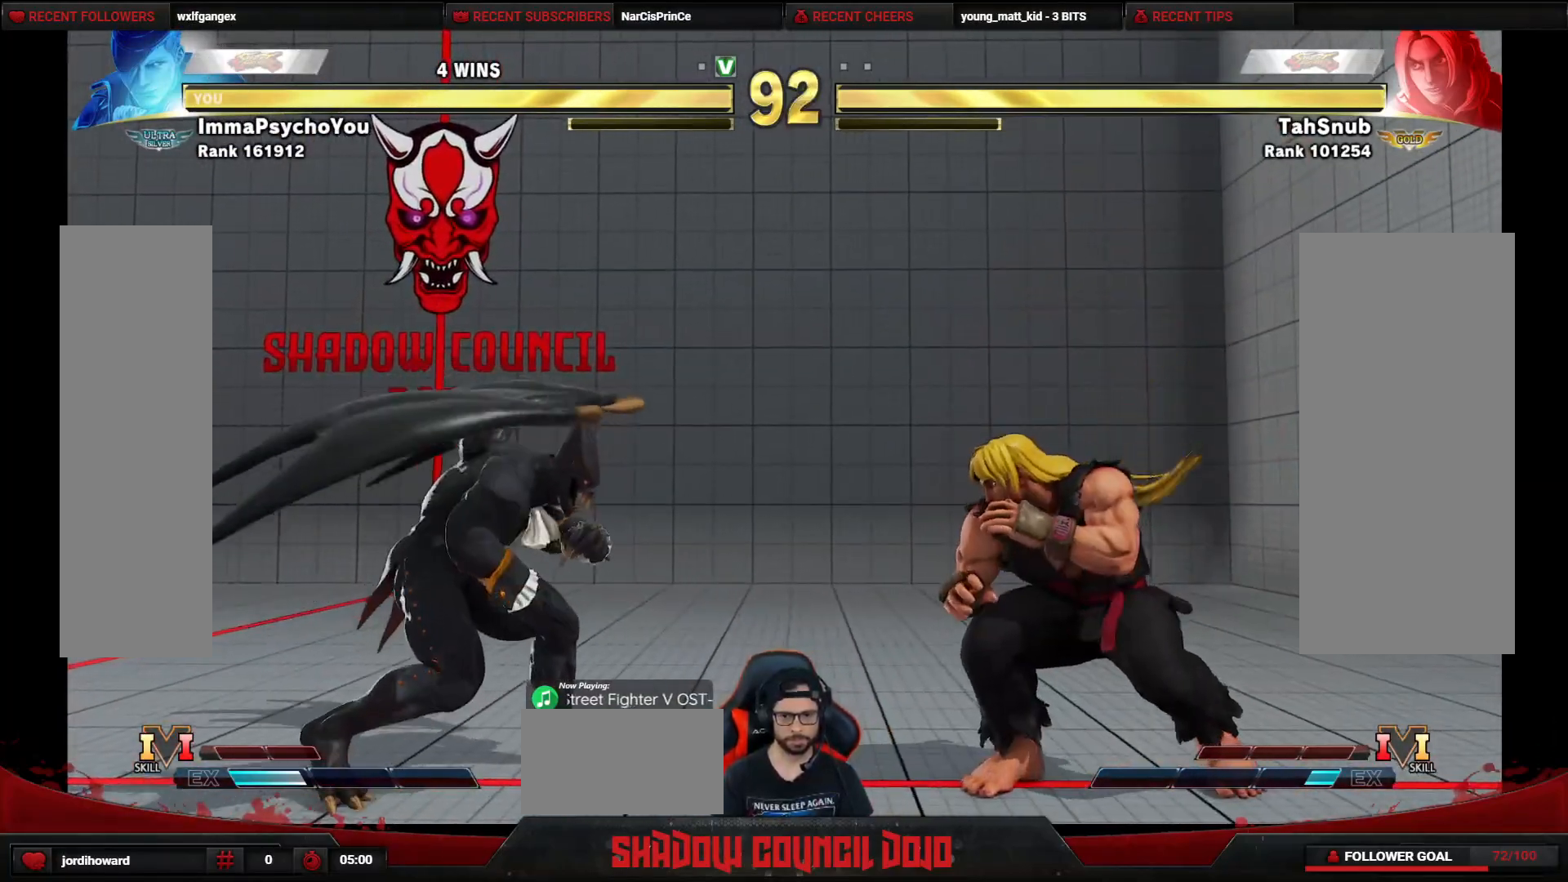
{"buttons": ["DPAD_RIGHT"], "events": [[333, "DPAD_DOWN", "up"], [367, "DPAD_LEFT", "up"], [383, "DPAD_RIGHT", "down"]]}
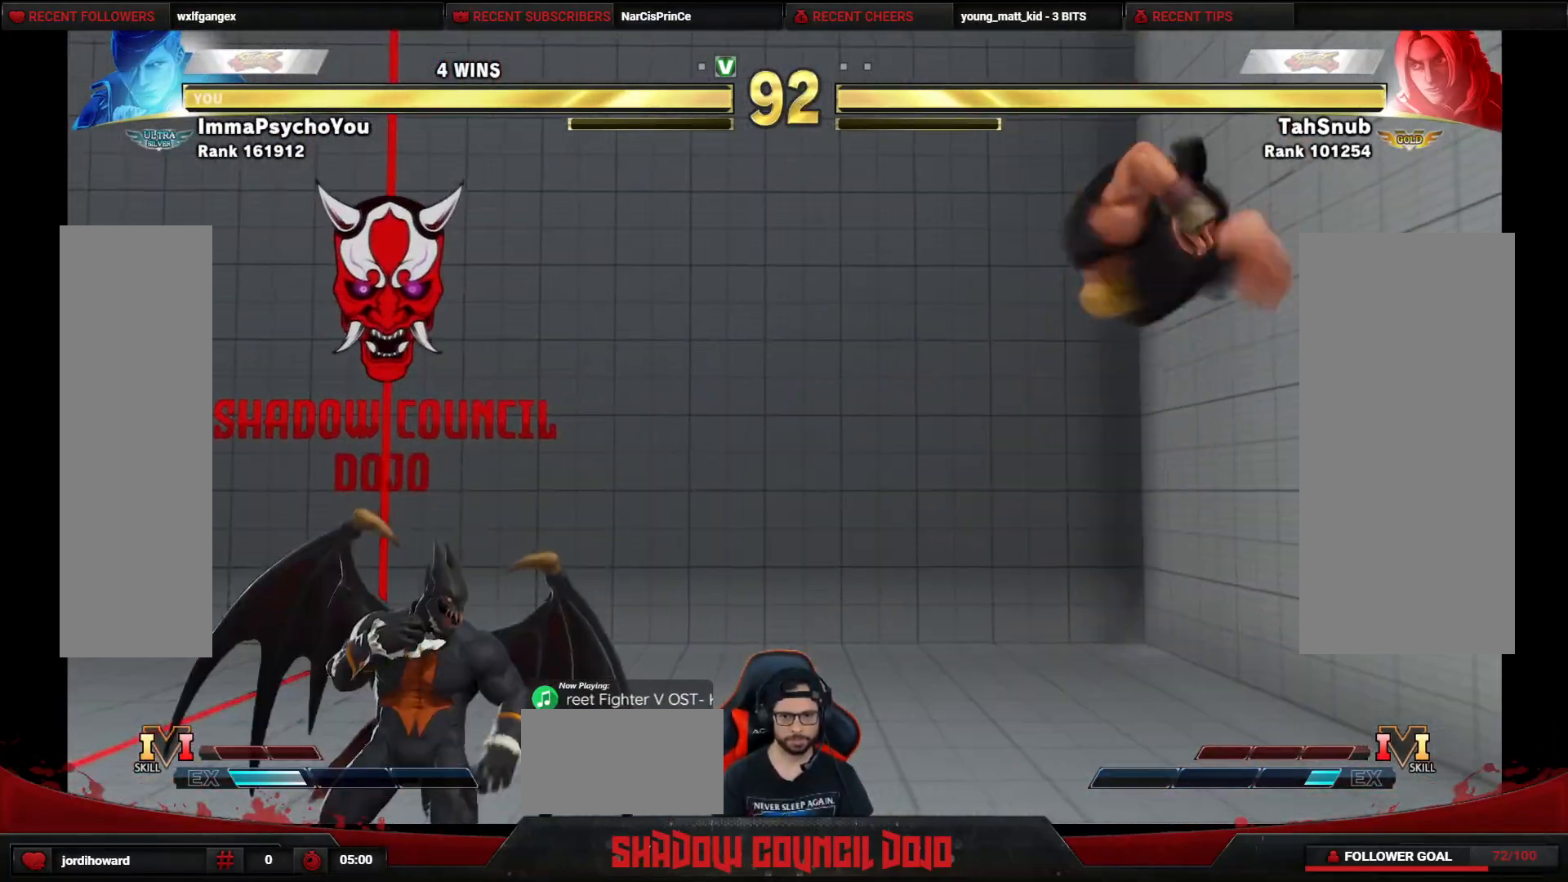
{"buttons": ["DPAD_DOWN", "DPAD_LEFT"], "events": [[333, "DPAD_DOWN", "down"], [333, "DPAD_RIGHT", "up"], [350, "DPAD_LEFT", "down"]]}
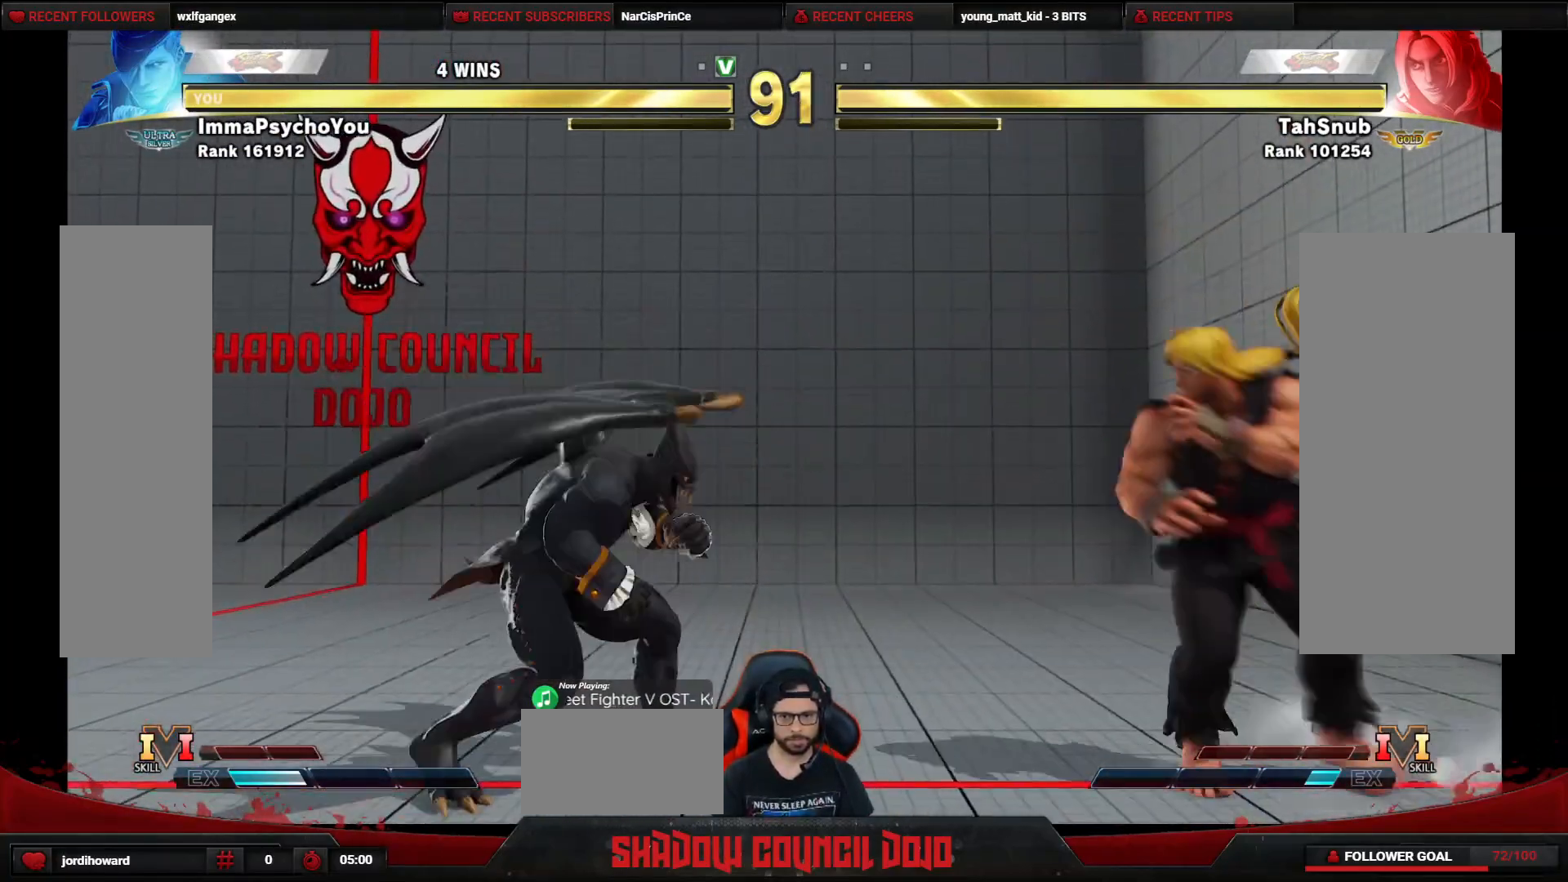
{"buttons": ["DPAD_DOWN", "DPAD_LEFT"], "events": [[300, "DPAD_DOWN", "up"], [467, "DPAD_DOWN", "down"]]}
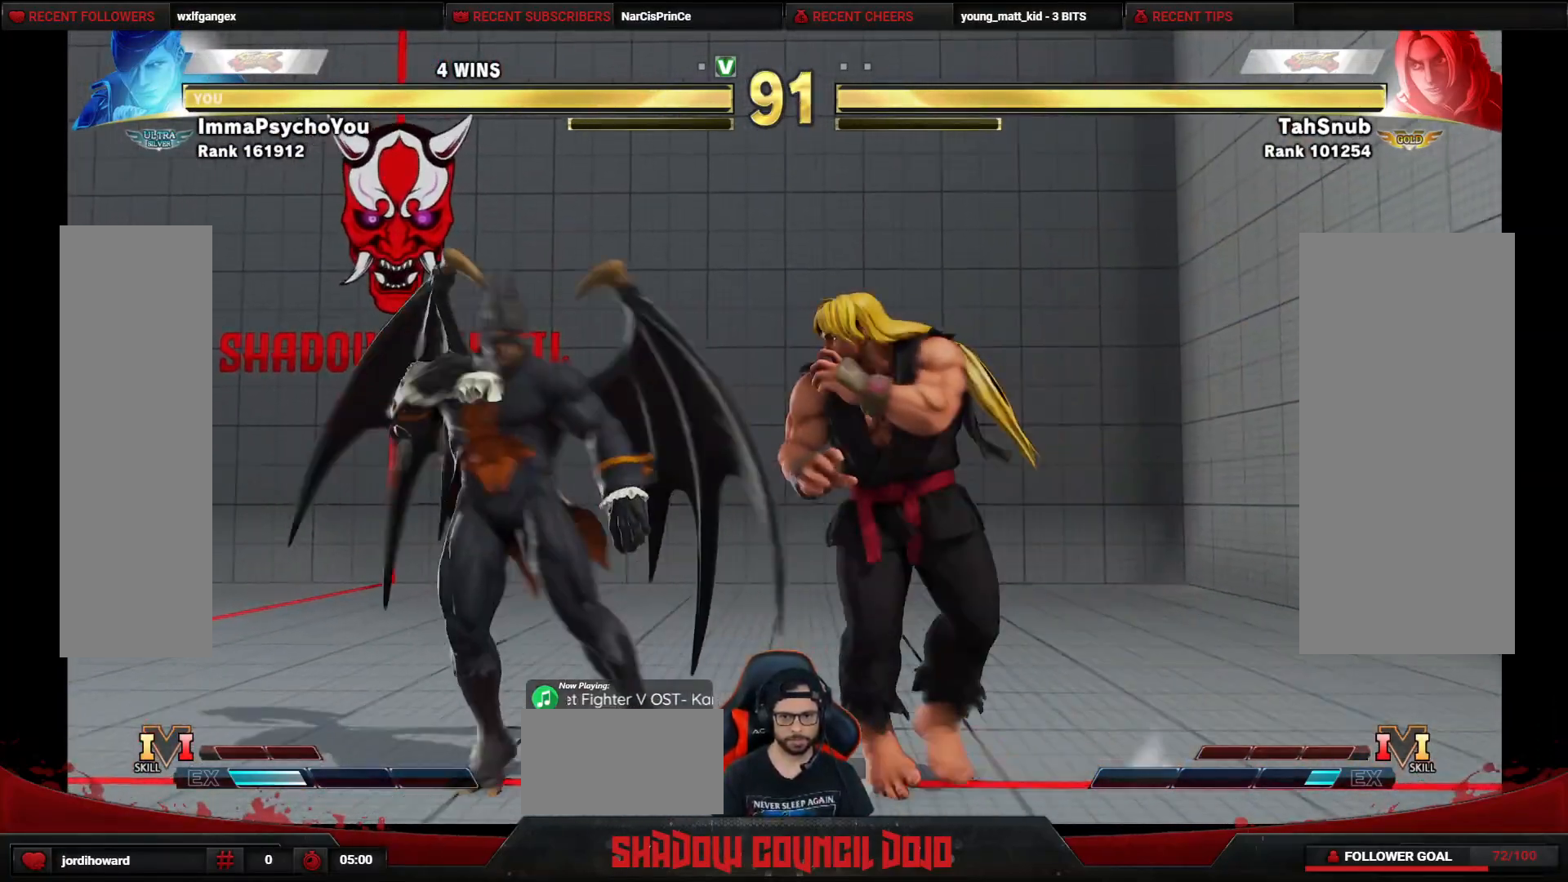
{"buttons": ["DPAD_RIGHT"], "events": [[100, "R2", "down"], [450, "DPAD_LEFT", "up"], [467, "DPAD_DOWN", "up"], [467, "DPAD_RIGHT", "down"], [483, "R2", "up"]]}
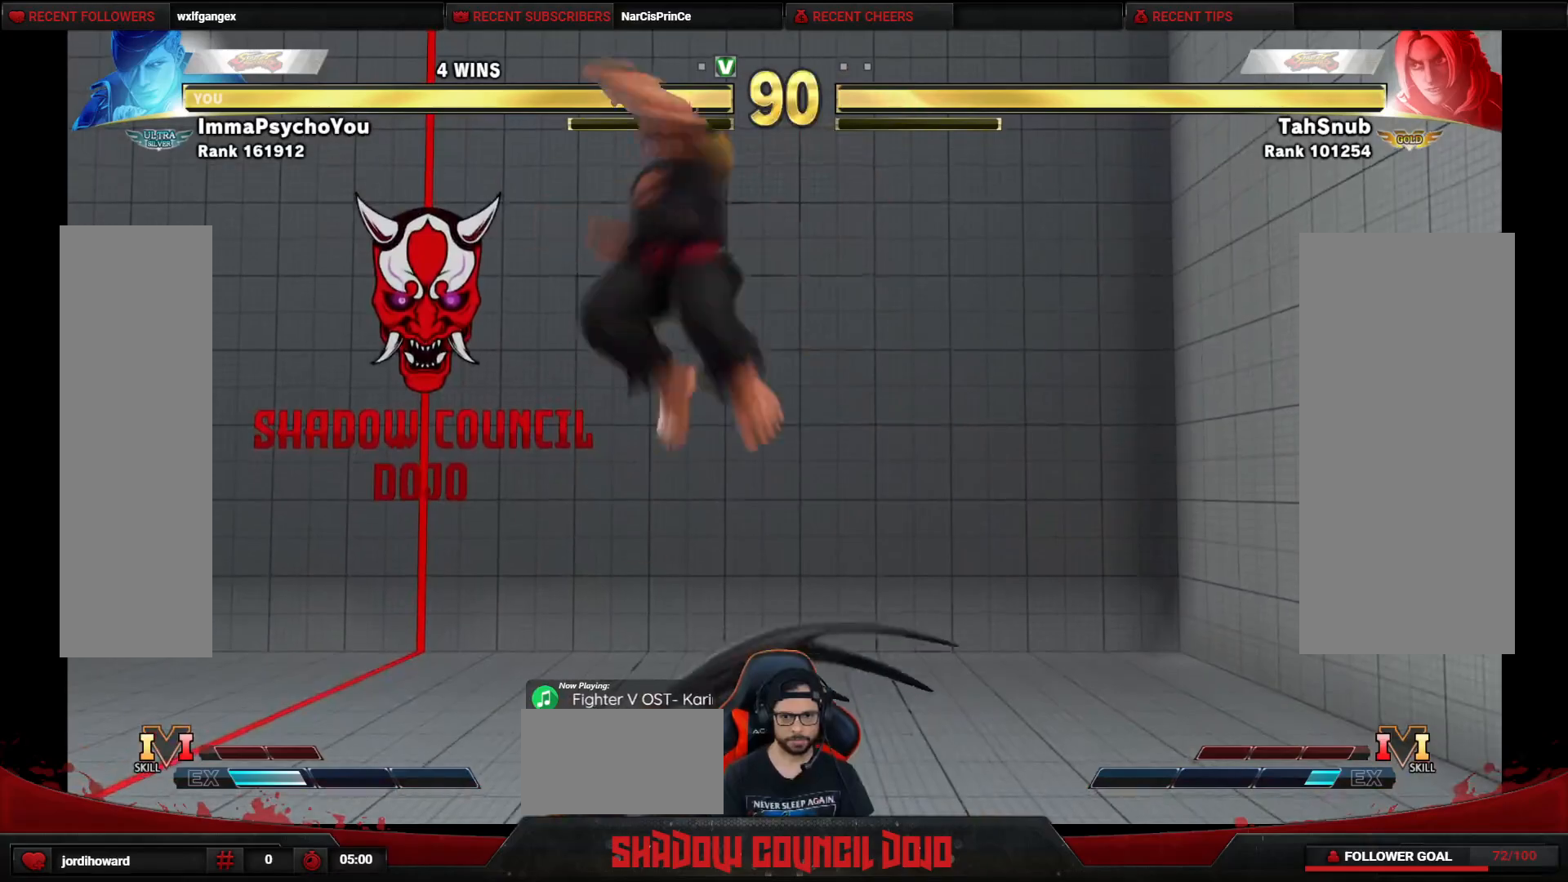
{"buttons": ["DPAD_DOWN", "DPAD_RIGHT"], "events": [[167, "TRIANGLE", "down"], [250, "TRIANGLE", "up"], [367, "DPAD_DOWN", "down"], [367, "R1", "down"], [467, "R1", "up"]]}
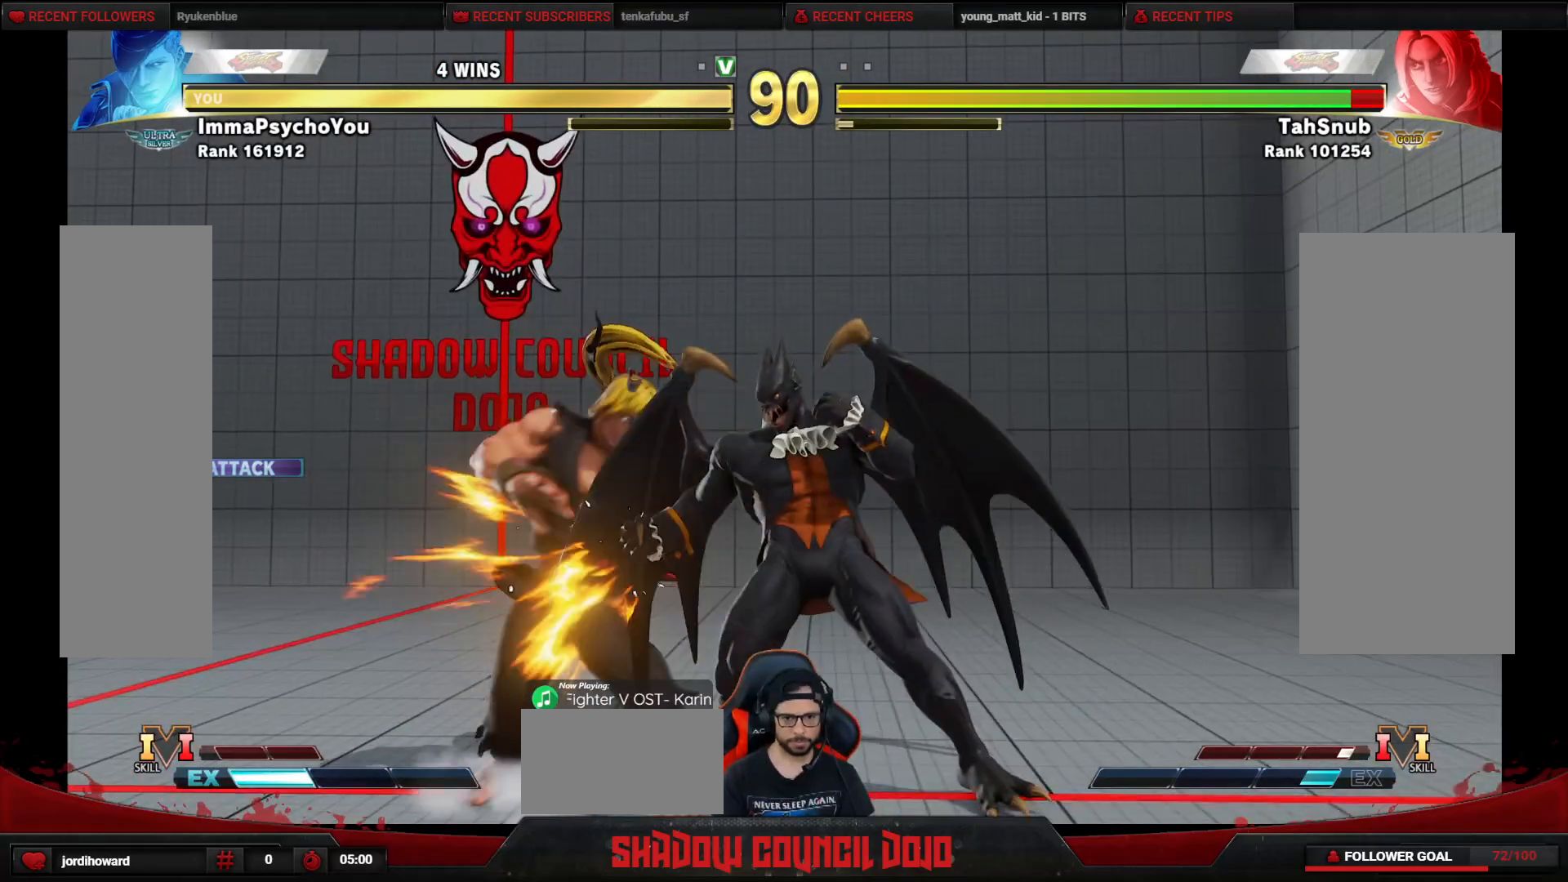
{"buttons": ["DPAD_DOWN", "DPAD_RIGHT"], "events": [[250, "R2", "down"], [317, "R2", "up"], [350, "R2", "down"], [433, "R2", "up"]]}
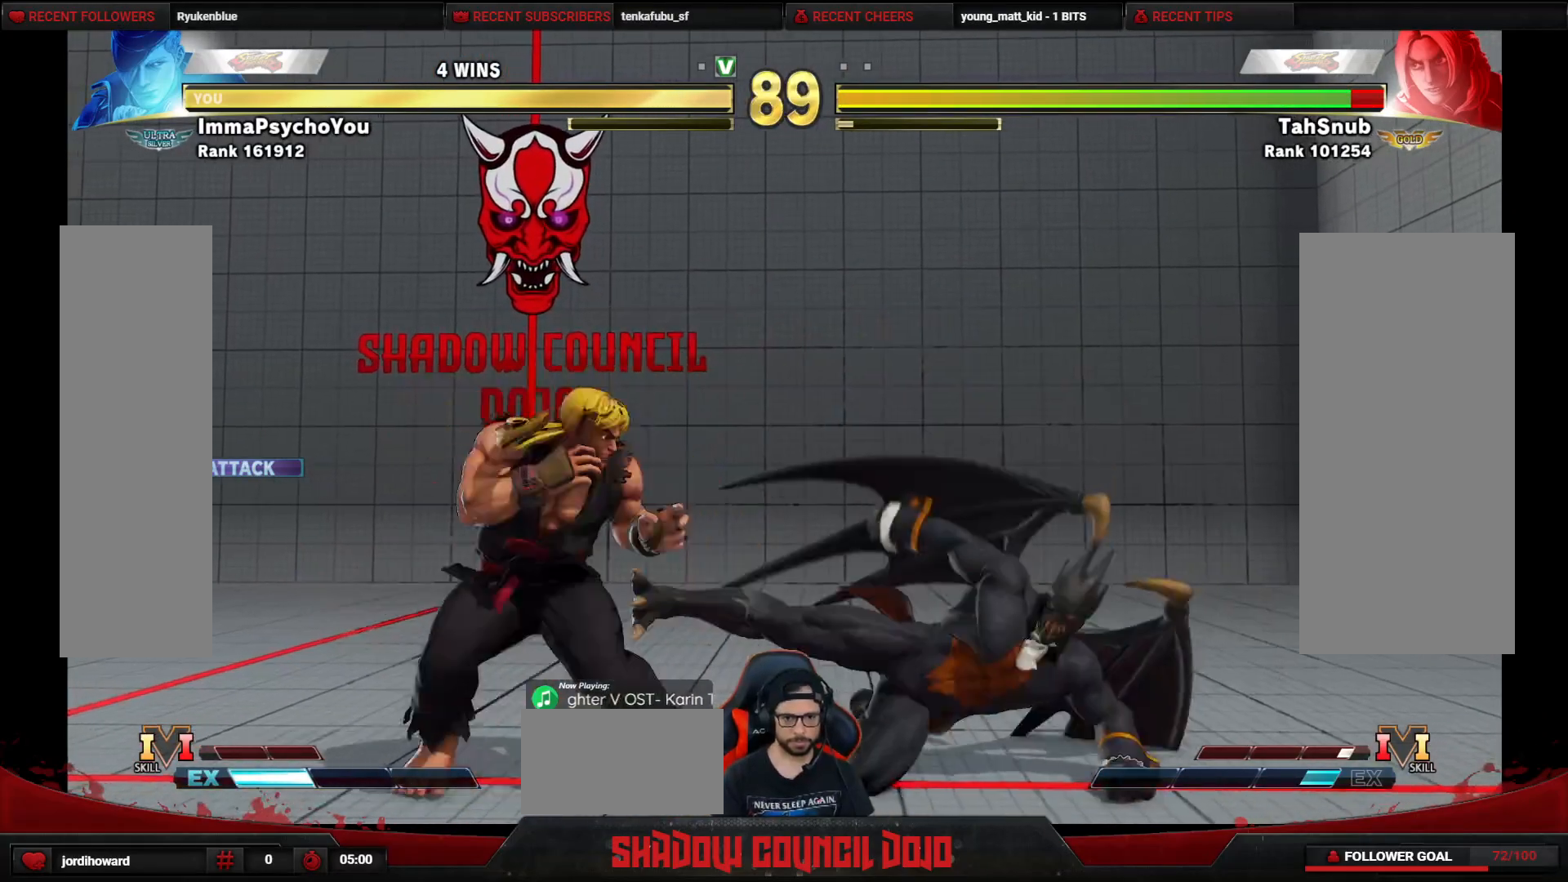
{"buttons": [], "events": [[317, "DPAD_DOWN", "up"], [317, "DPAD_RIGHT", "up"]]}
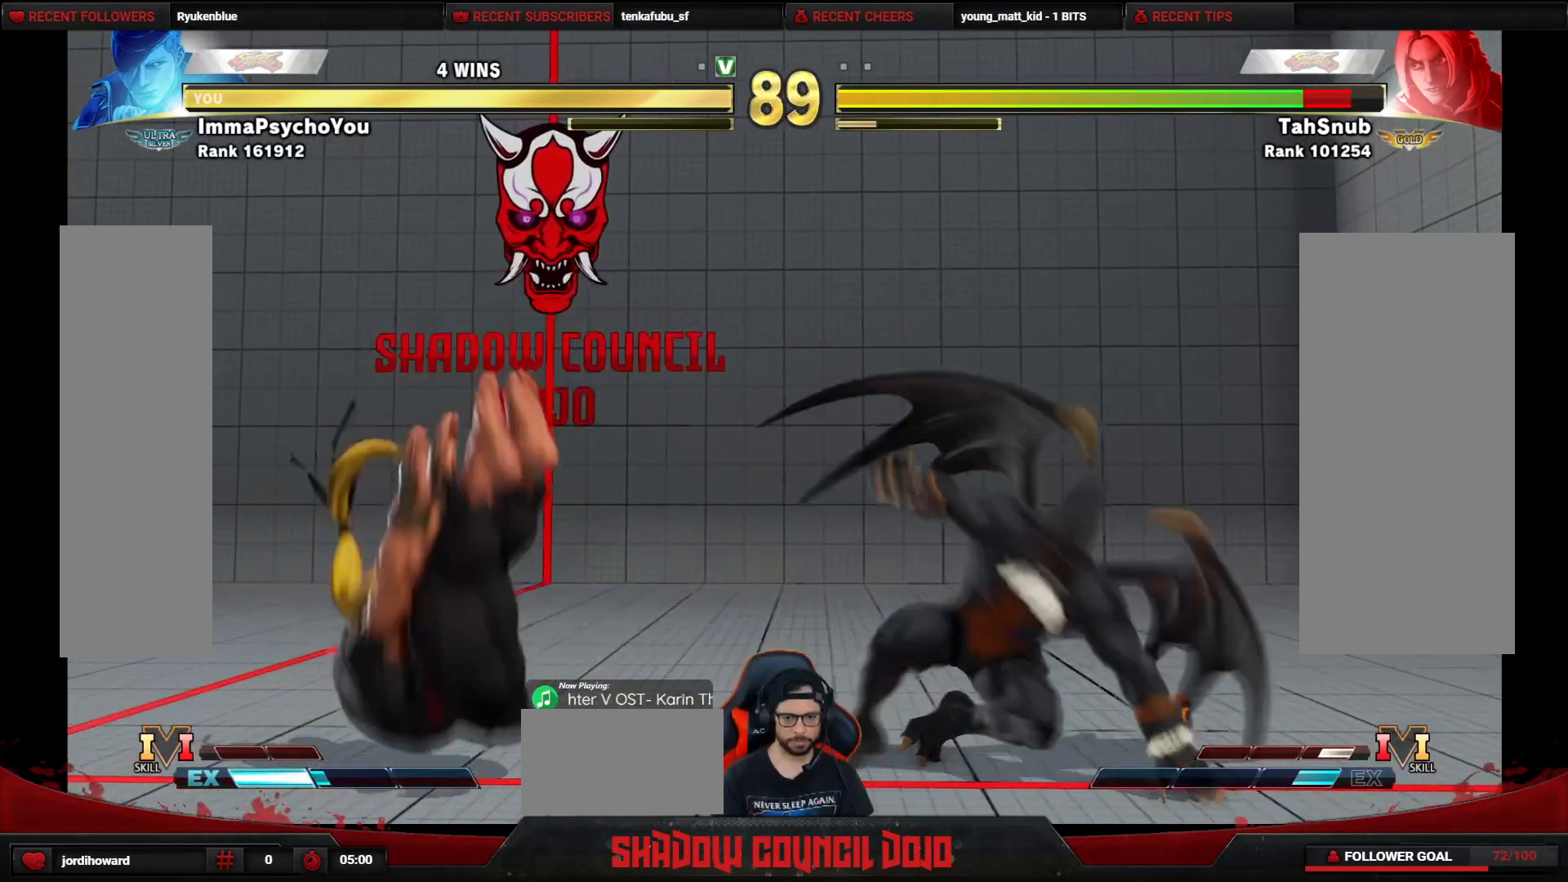
{"buttons": ["DPAD_UP", "DPAD_LEFT"], "events": [[50, "DPAD_LEFT", "down"], [500, "DPAD_UP", "down"]]}